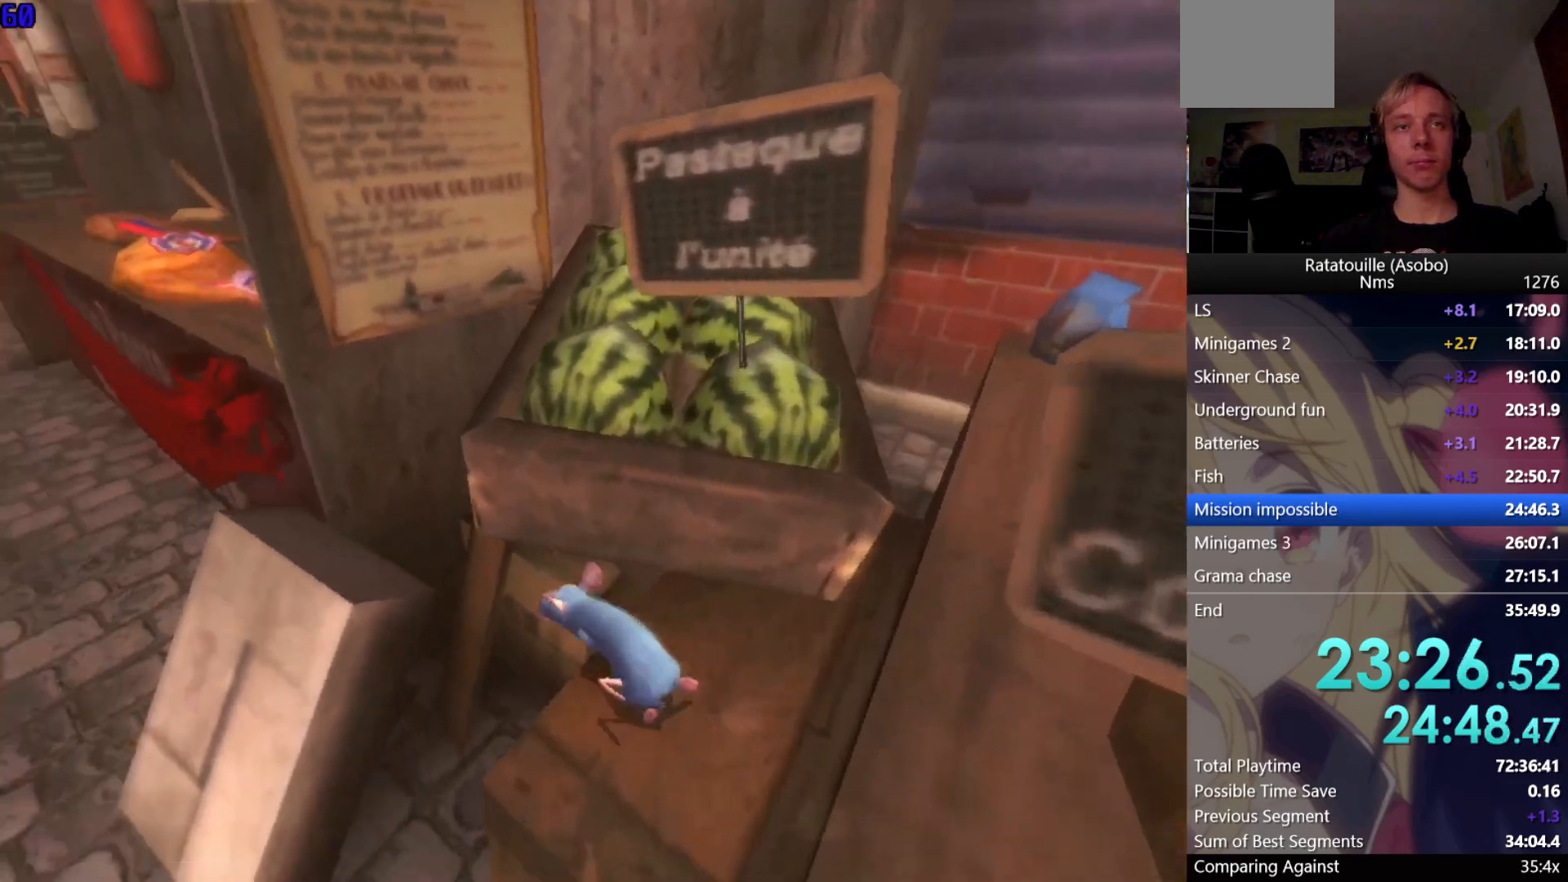
Gameplay with a controller (Xbox layout); each line is a JSON object with the inputs held at the frame after it. "events" lists button and stick changes between this image and that frame as [ms after this image, input, new state], when the widget could be followed in between. Not read: L2 R2.
{"buttons": [], "left_stick": "up-left", "right_stick": "center", "events": [[17, "right_stick", "up-right"], [117, "right_stick", "center"], [133, "A", "down"], [267, "A", "up"], [350, "A", "down"], [433, "A", "up"]]}
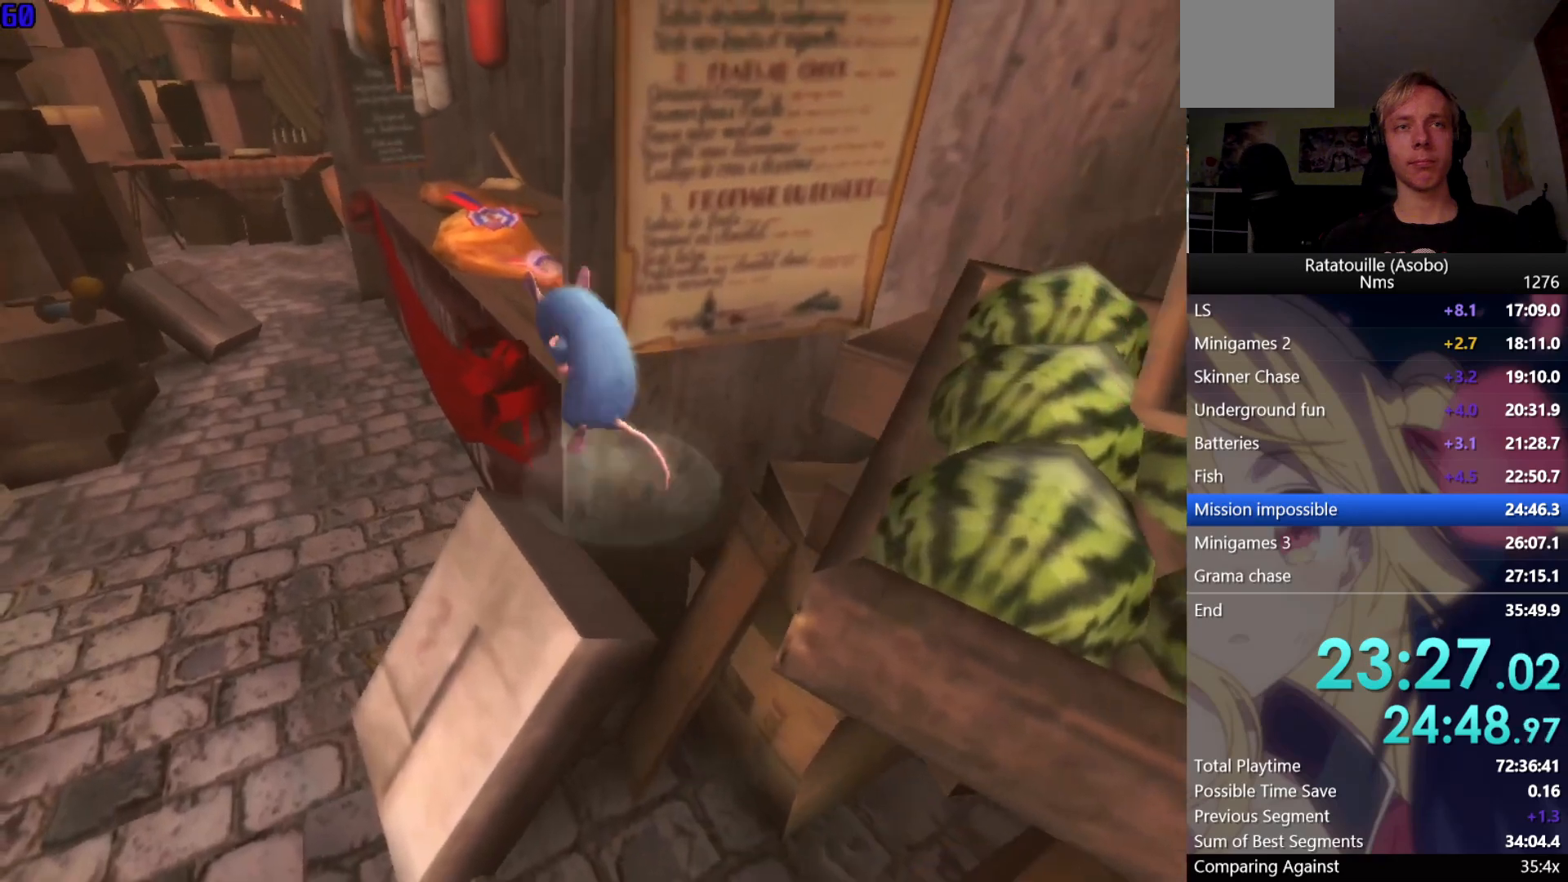
{"buttons": [], "left_stick": "up", "right_stick": "center", "events": [[183, "left_stick", "up"], [333, "right_stick", "right"], [417, "right_stick", "center"]]}
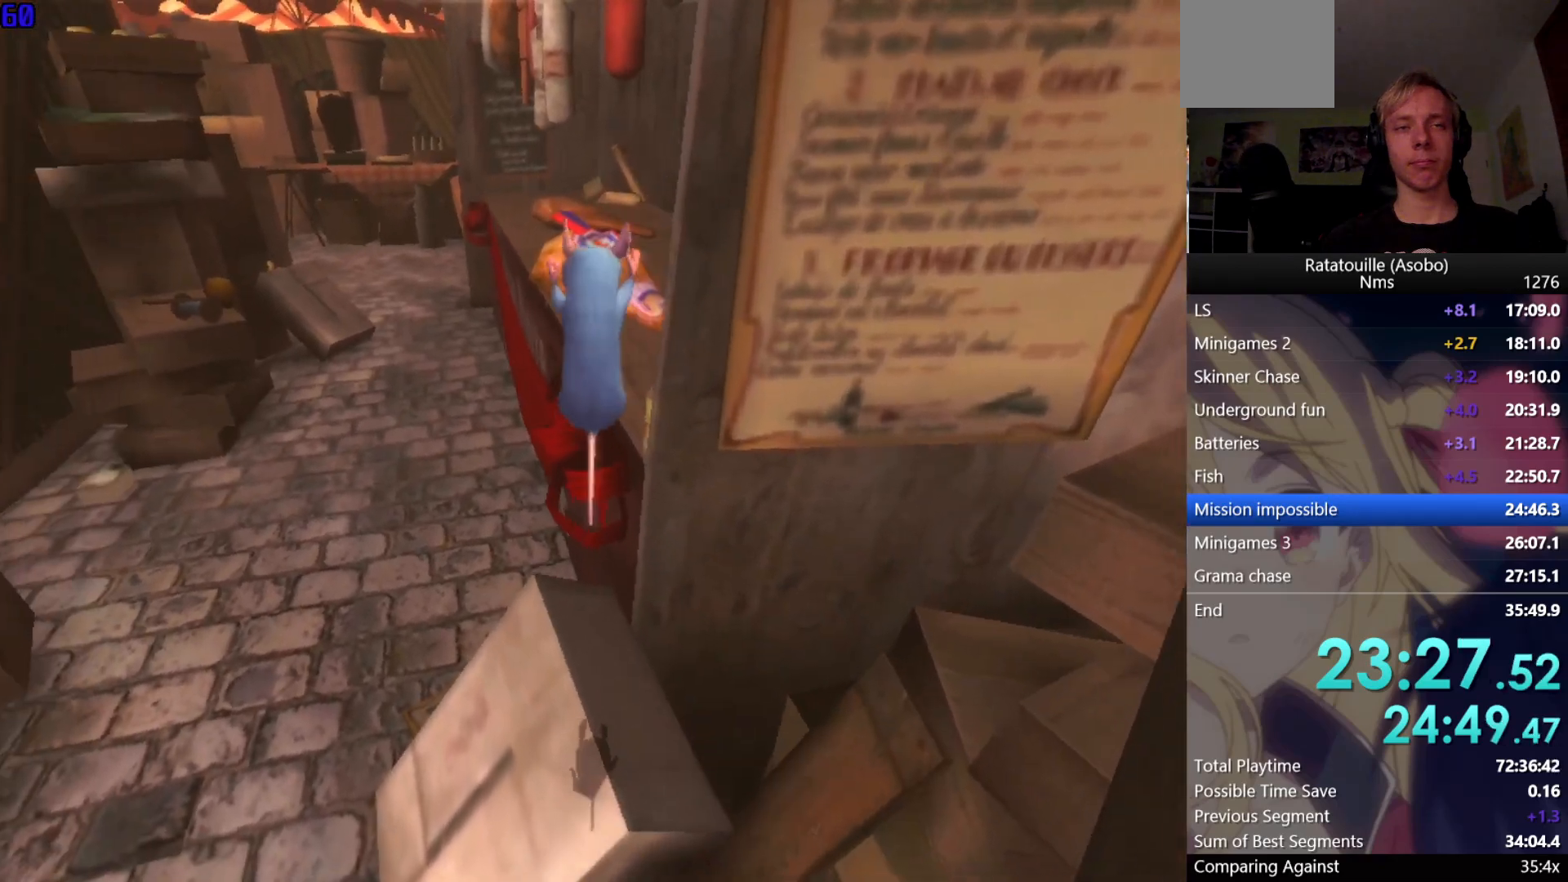
{"buttons": [], "left_stick": "up", "right_stick": "center", "events": [[400, "A", "down"], [500, "A", "up"]]}
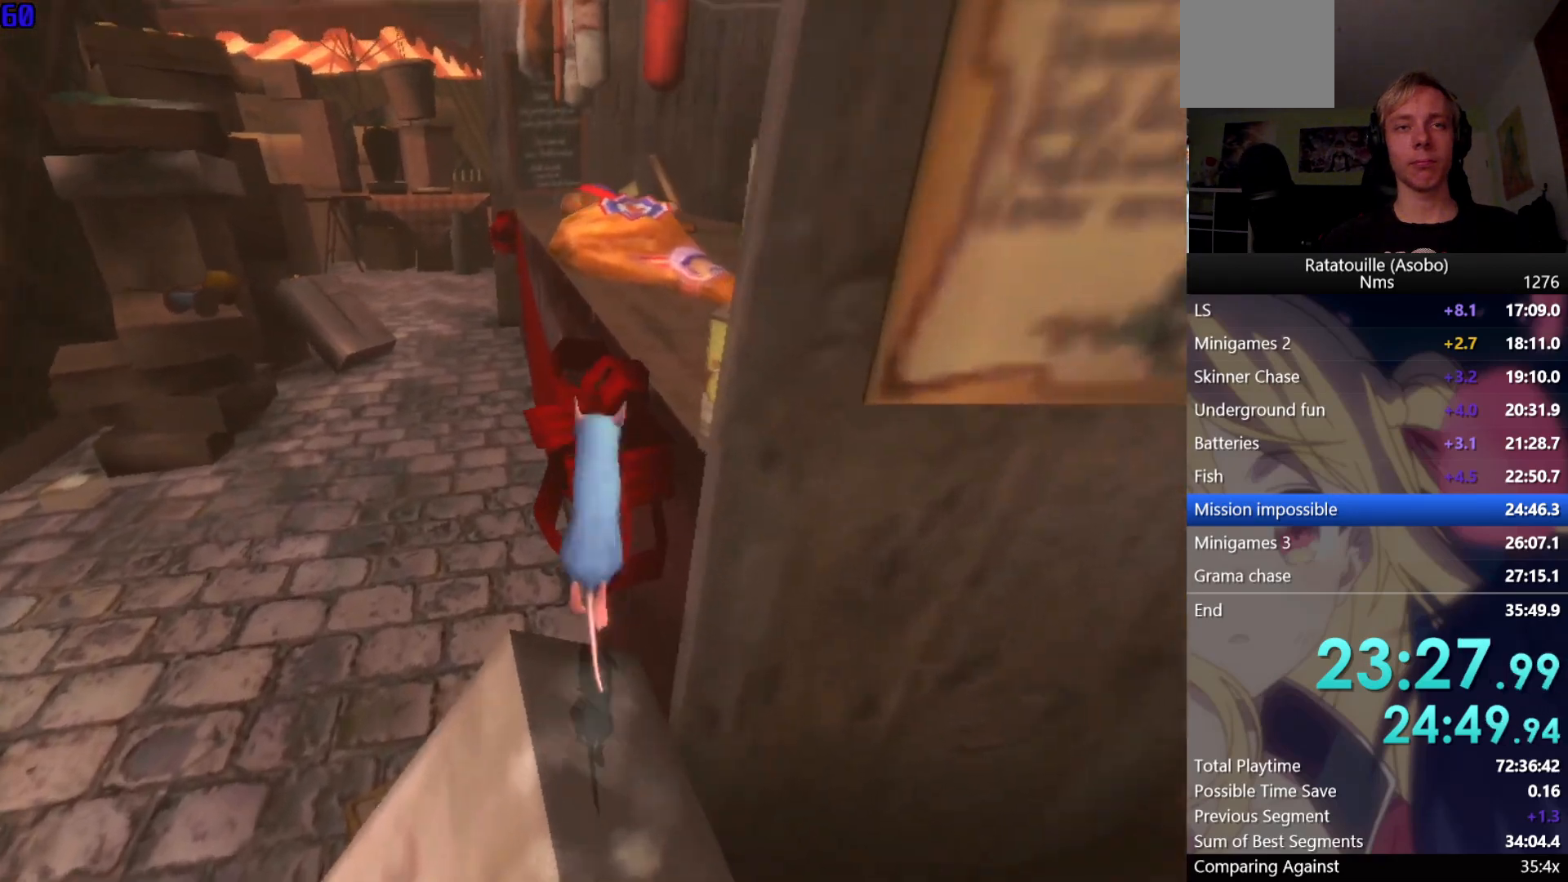
{"buttons": [], "left_stick": "up", "right_stick": "center", "events": [[83, "A", "down"], [150, "A", "up"], [217, "A", "down"], [317, "A", "up"], [433, "right_stick", "left"], [500, "right_stick", "center"]]}
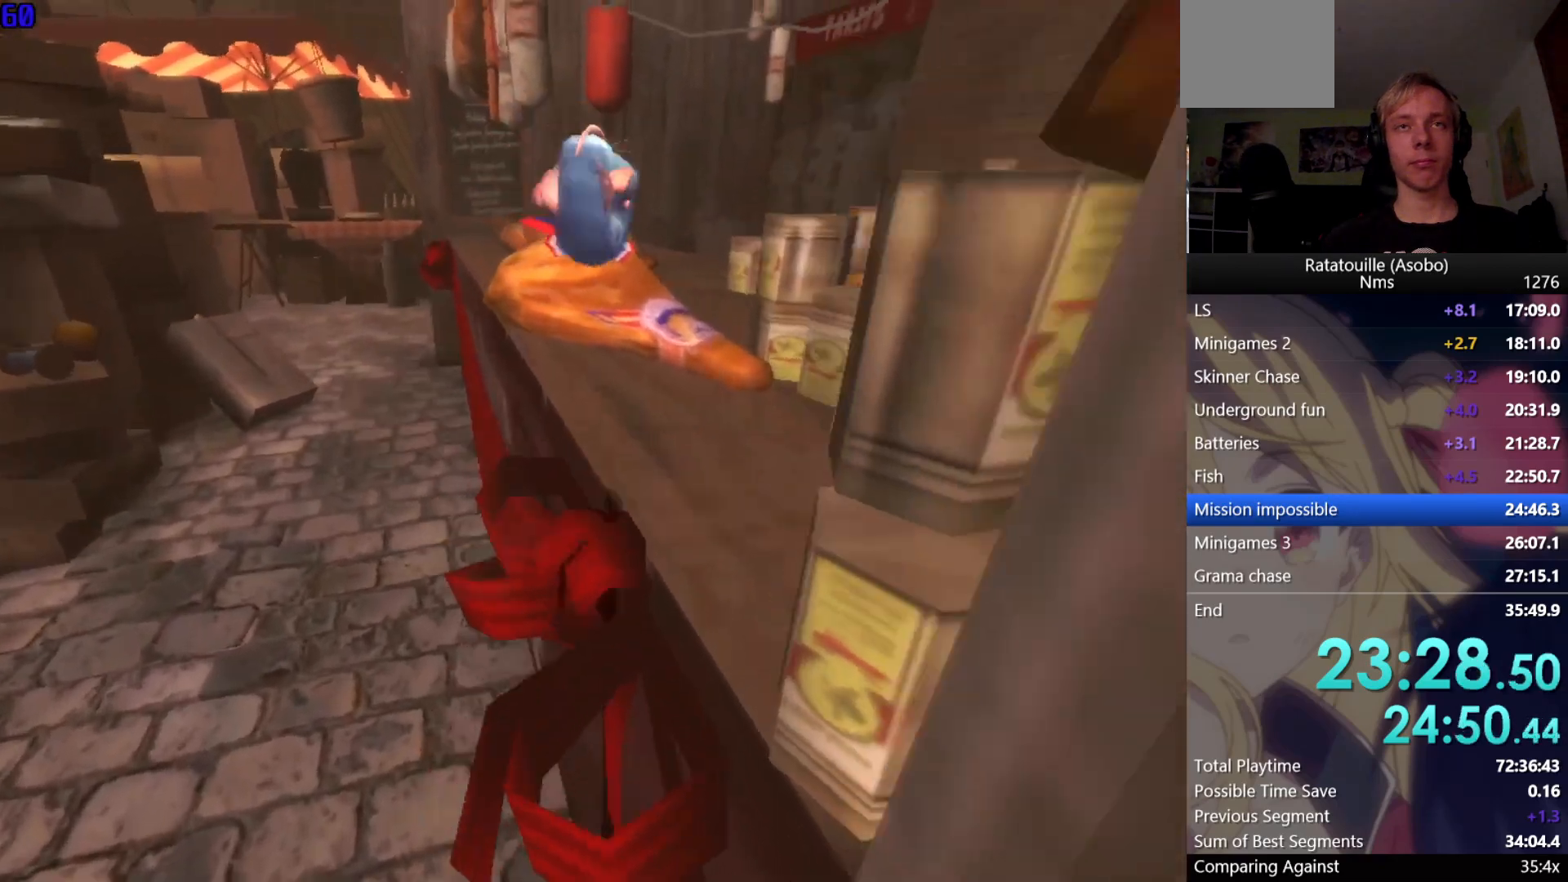
{"buttons": [], "left_stick": "up", "right_stick": "center", "events": [[267, "right_stick", "up"], [383, "right_stick", "center"]]}
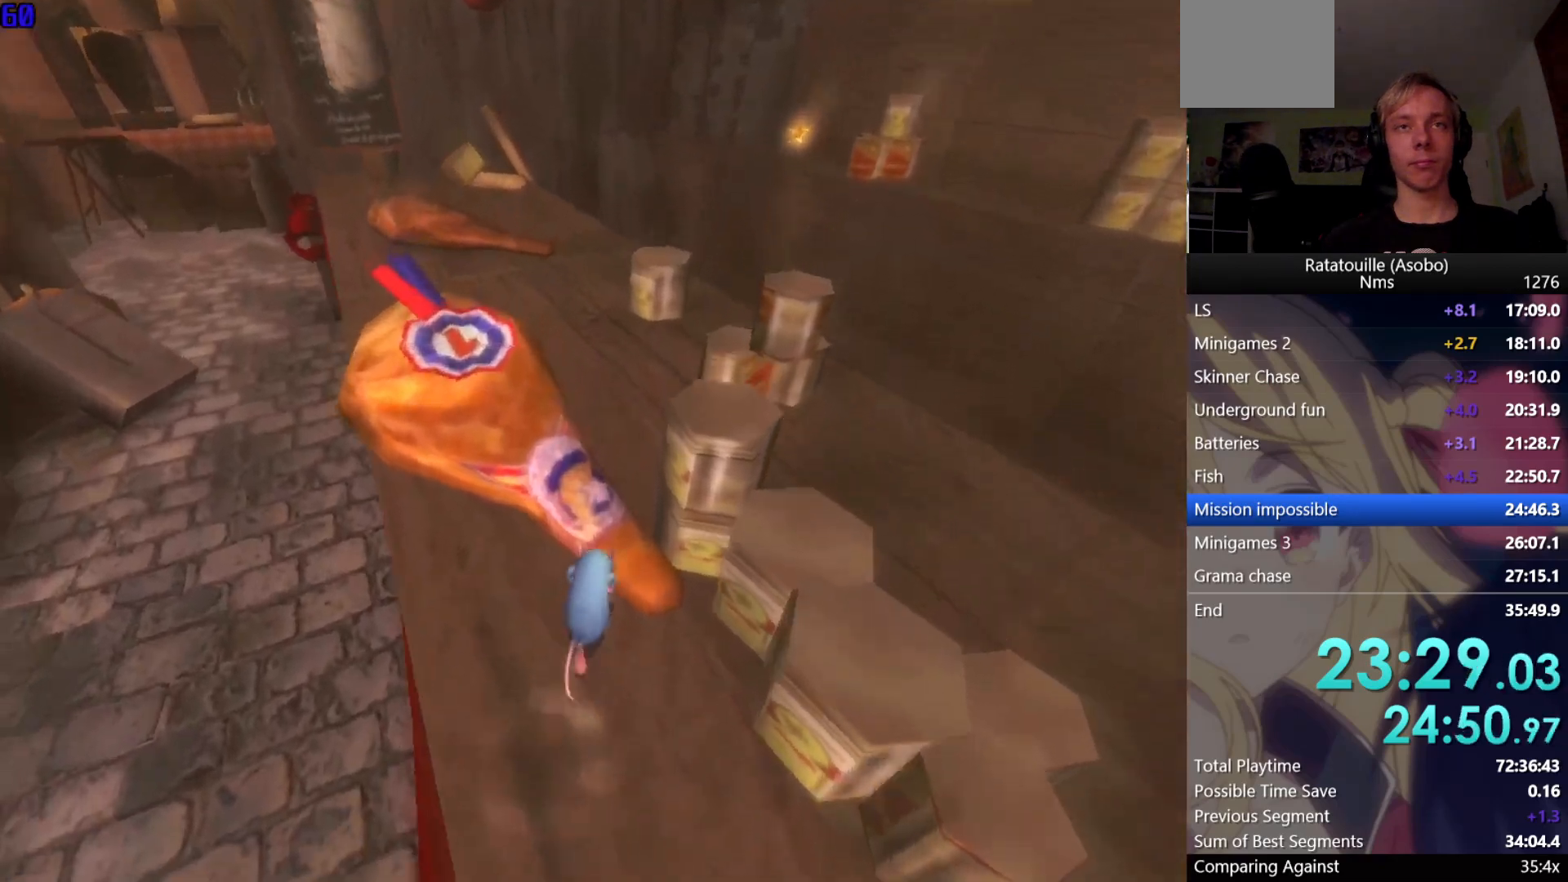
{"buttons": [], "left_stick": "center", "right_stick": "center", "events": [[417, "left_stick", "center"]]}
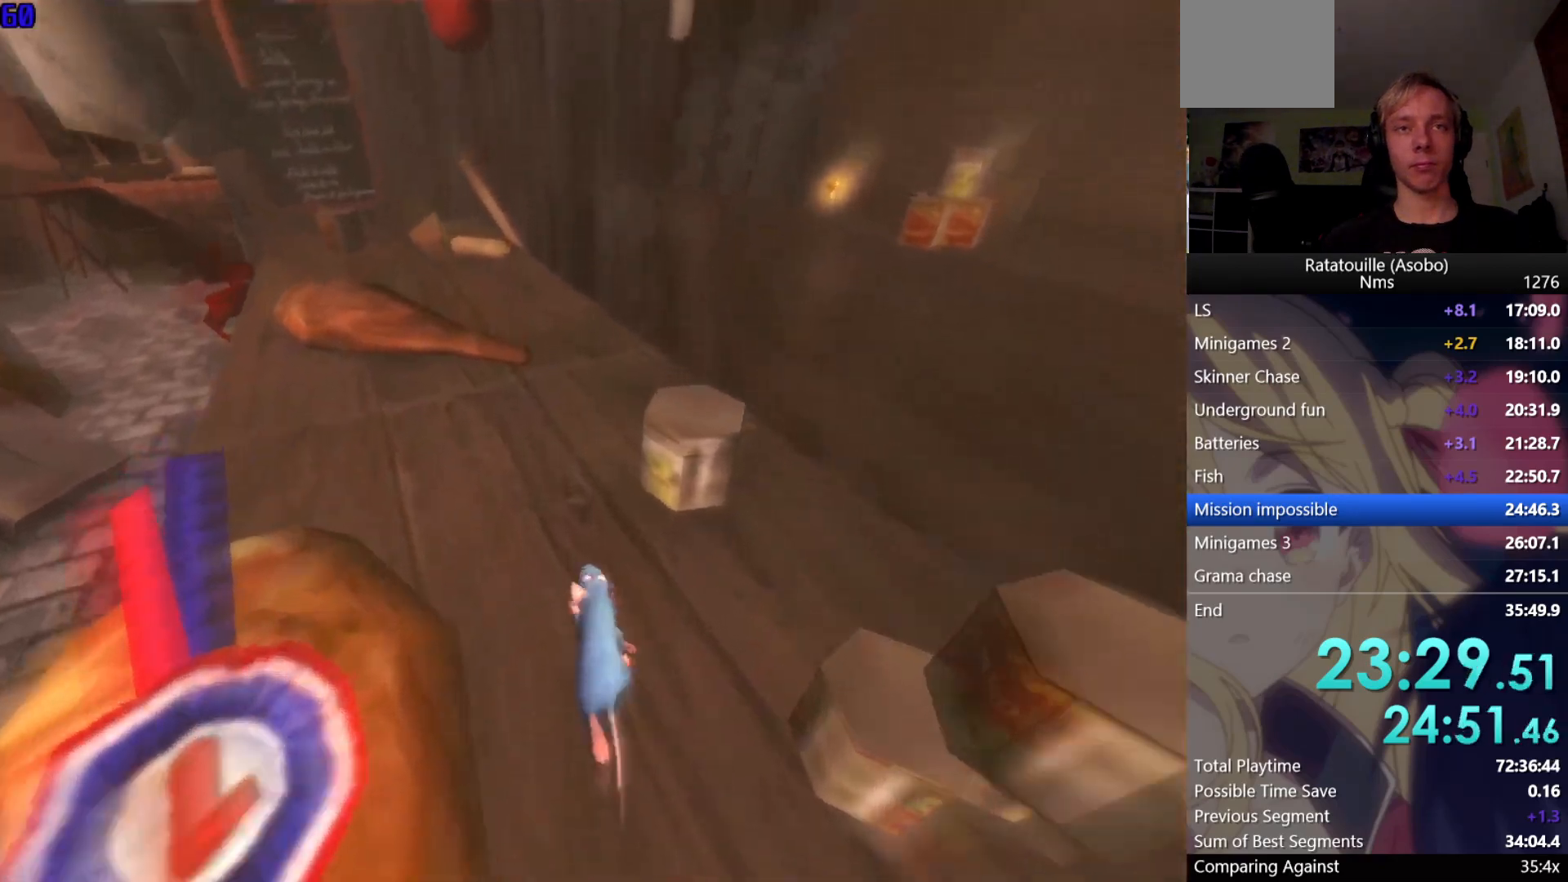
{"buttons": [], "left_stick": "center", "right_stick": "center", "events": []}
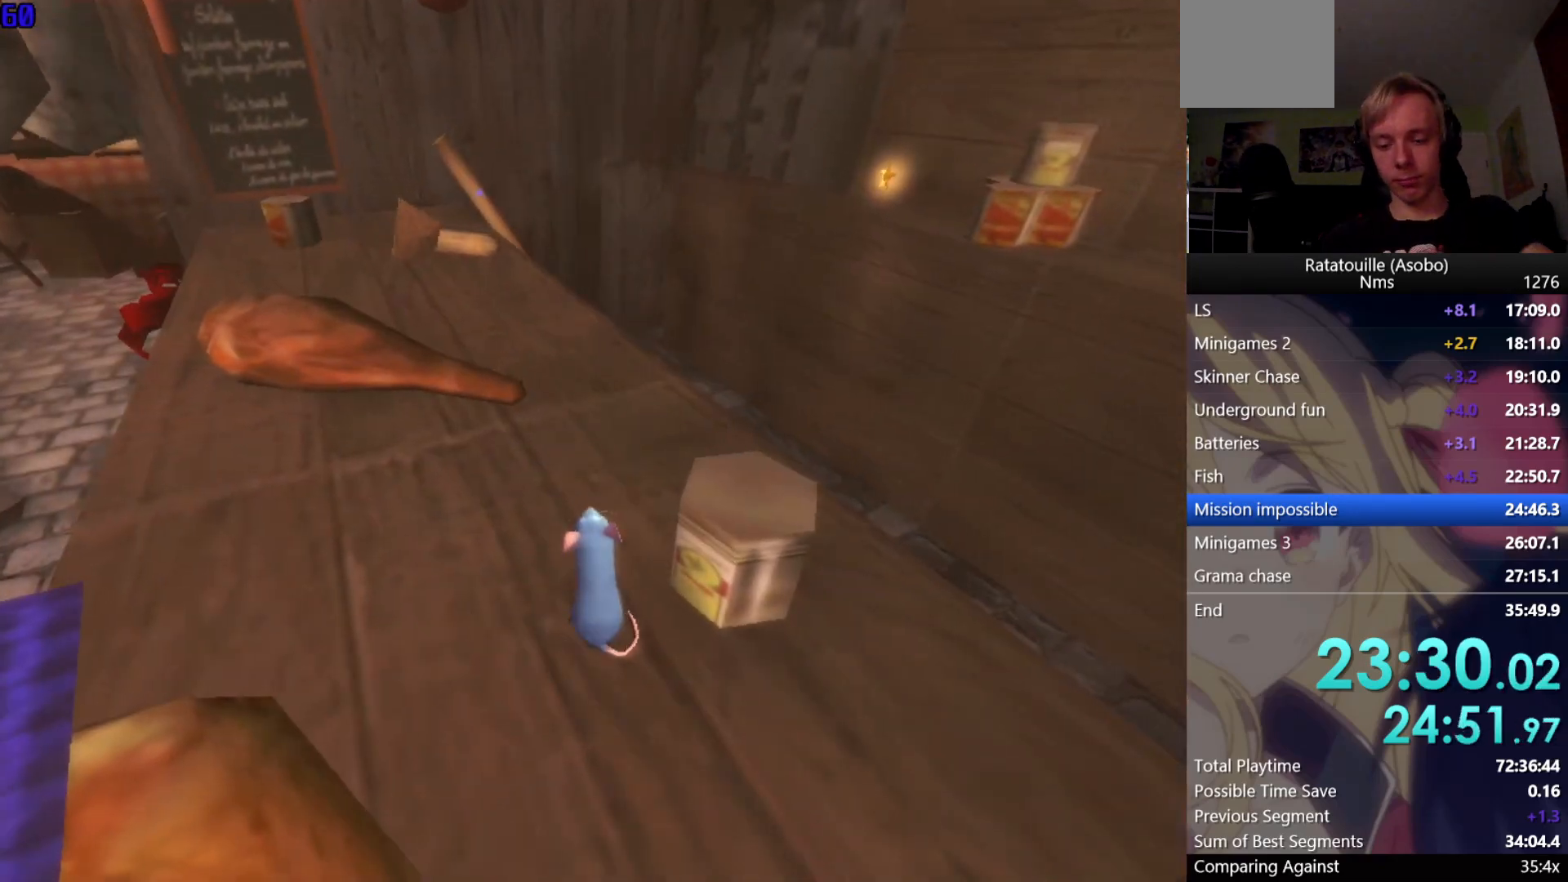
{"buttons": [], "left_stick": "center", "right_stick": "right", "events": [[450, "right_stick", "right"]]}
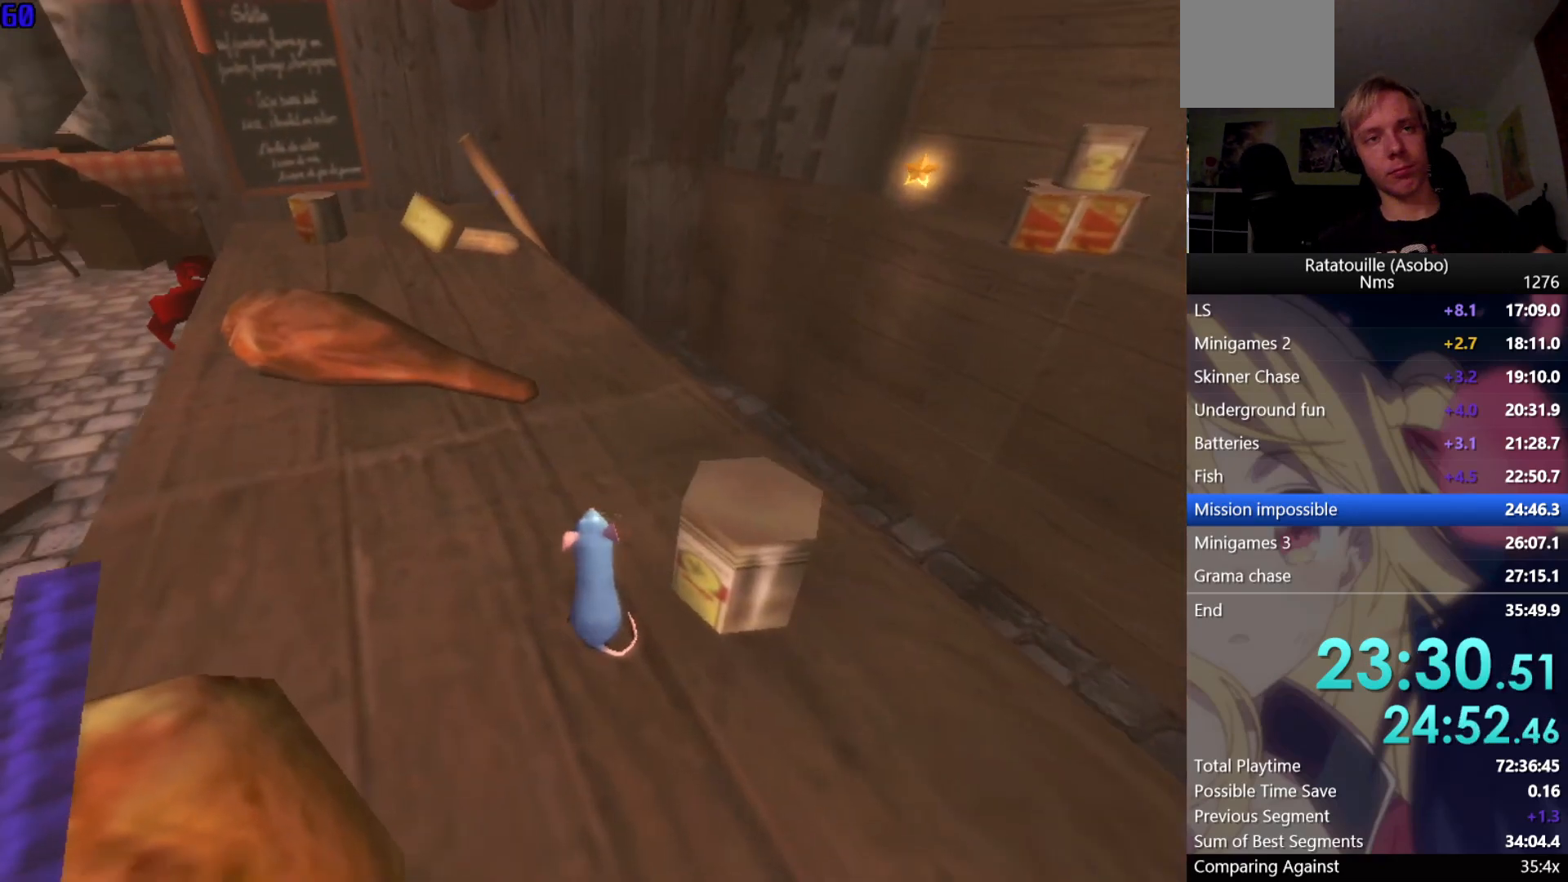
{"buttons": [], "left_stick": "center", "right_stick": "center", "events": [[383, "right_stick", "center"]]}
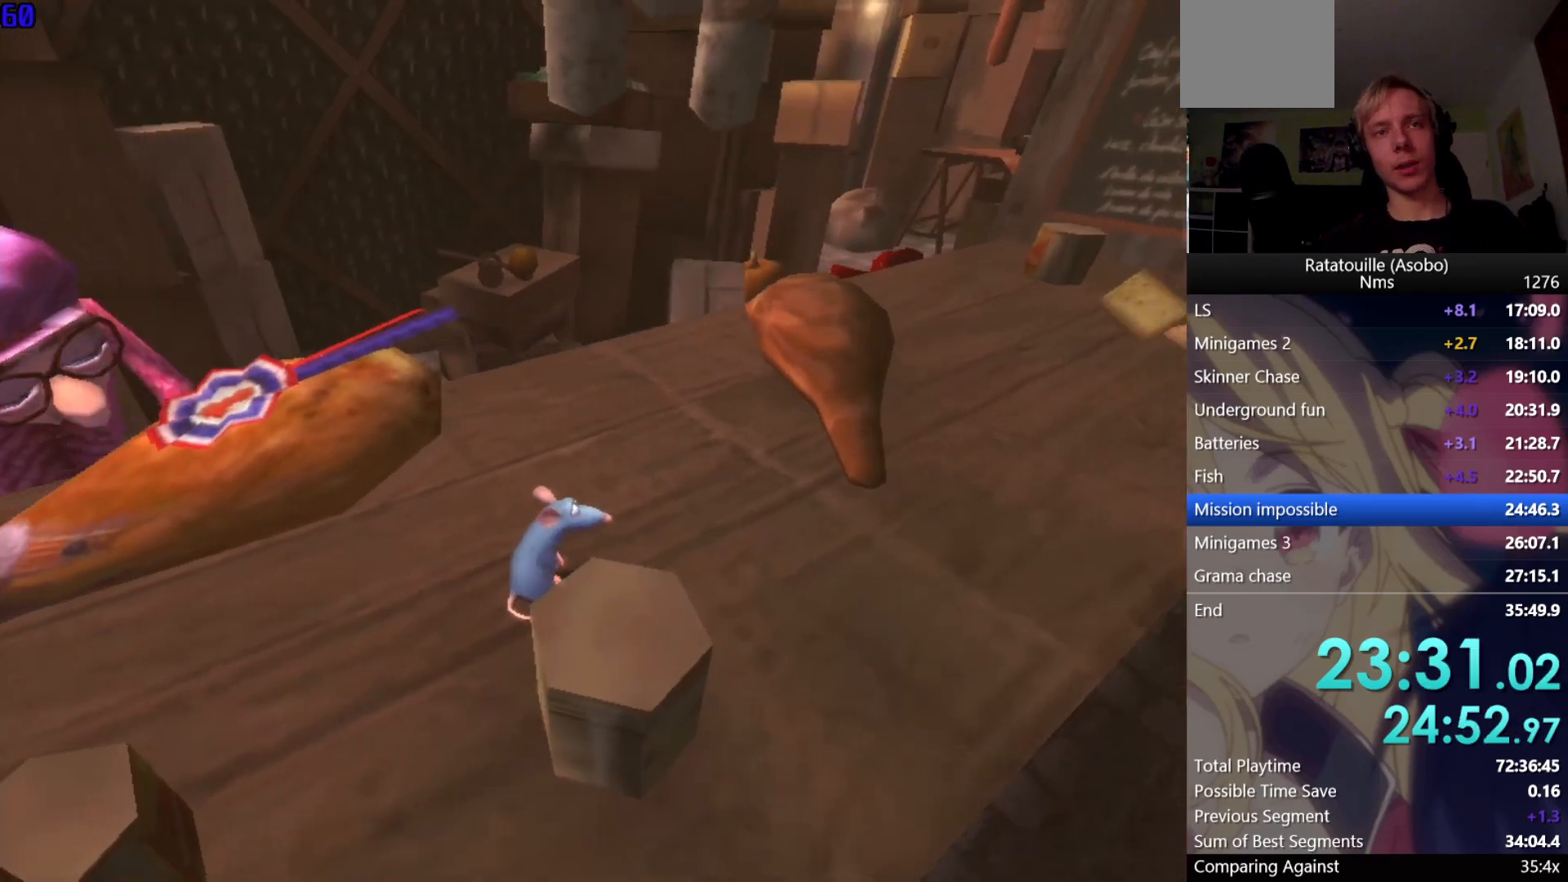
{"buttons": [], "left_stick": "up-left", "right_stick": "center", "events": [[33, "left_stick", "up-left"], [167, "right_stick", "right"], [283, "right_stick", "center"]]}
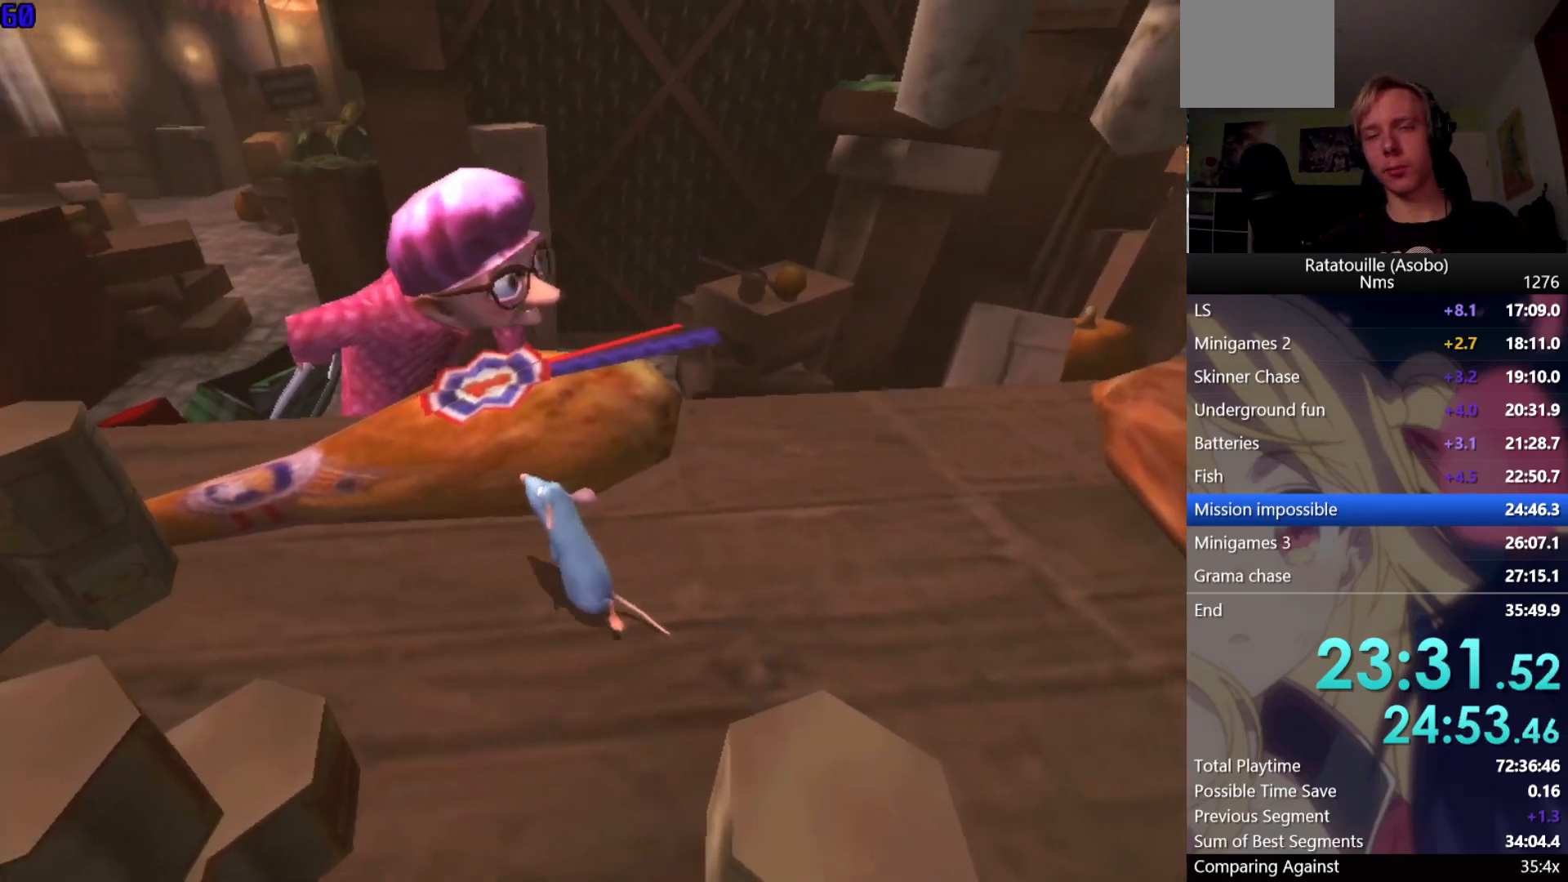
{"buttons": ["A", "X"], "left_stick": "center", "right_stick": "center", "events": [[50, "left_stick", "center"], [117, "A", "down"], [117, "X", "down"]]}
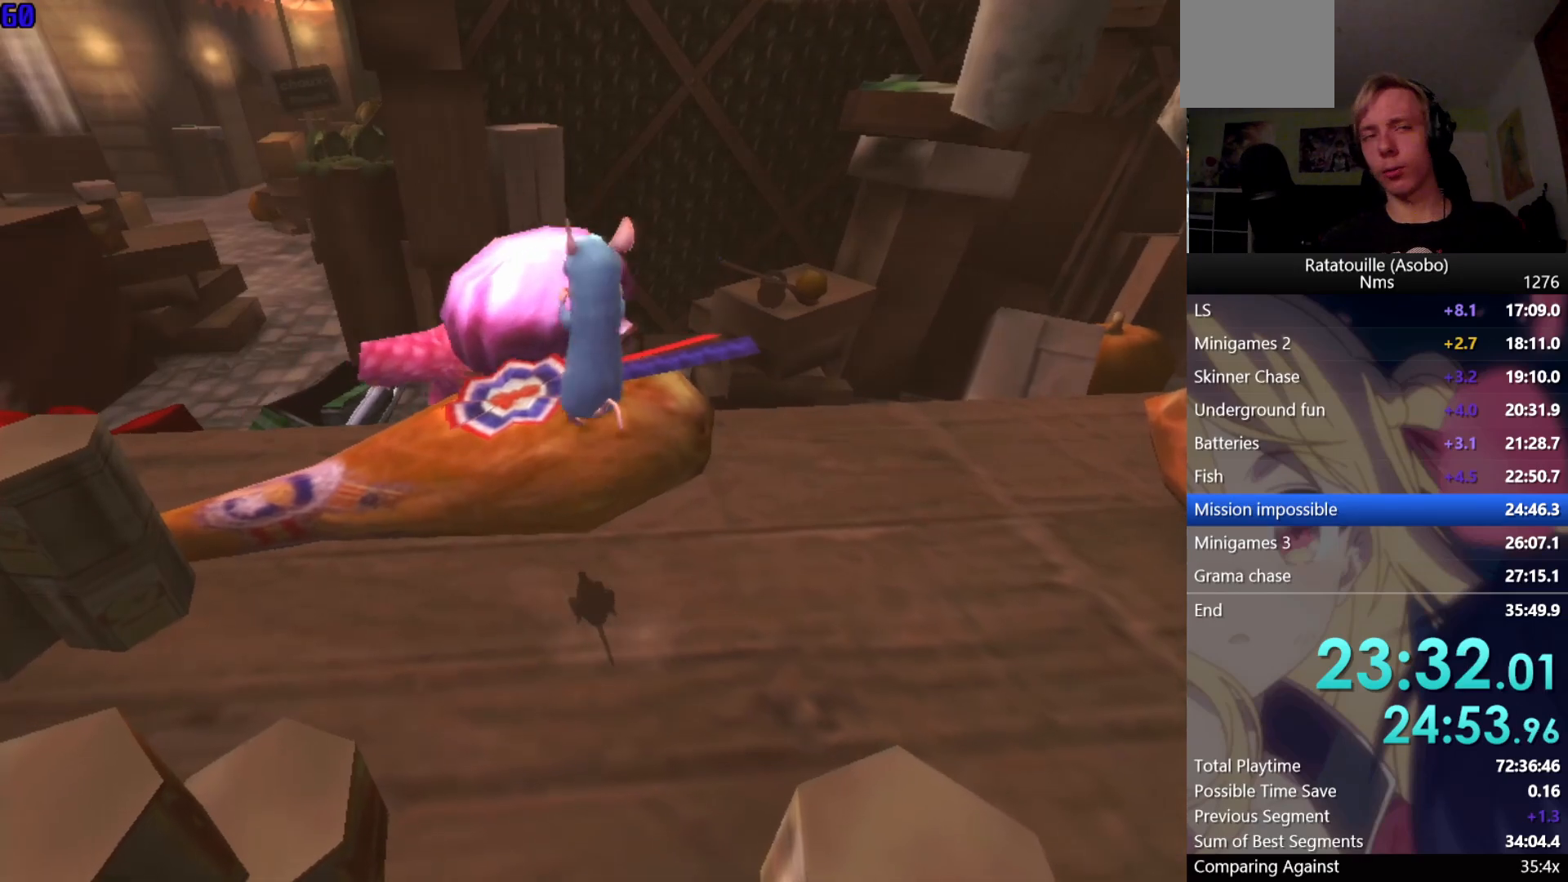
{"buttons": ["A", "X"], "left_stick": "center", "right_stick": "center", "events": [[367, "left_stick", "up-left"], [483, "left_stick", "center"]]}
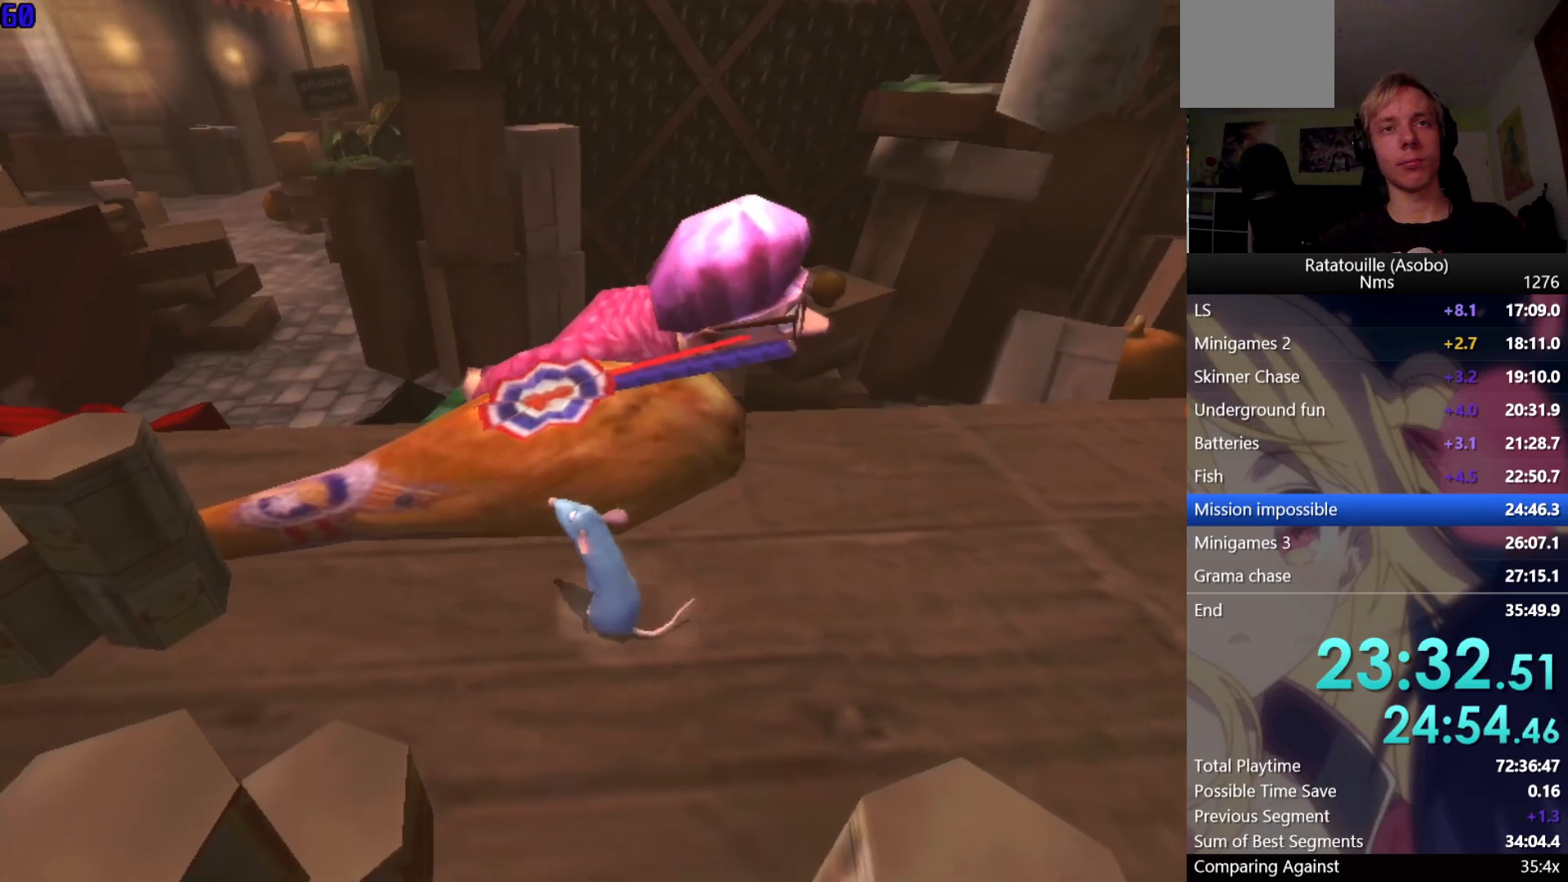
{"buttons": ["A", "X"], "left_stick": "center", "right_stick": "center", "events": [[100, "left_stick", "up"], [217, "left_stick", "center"]]}
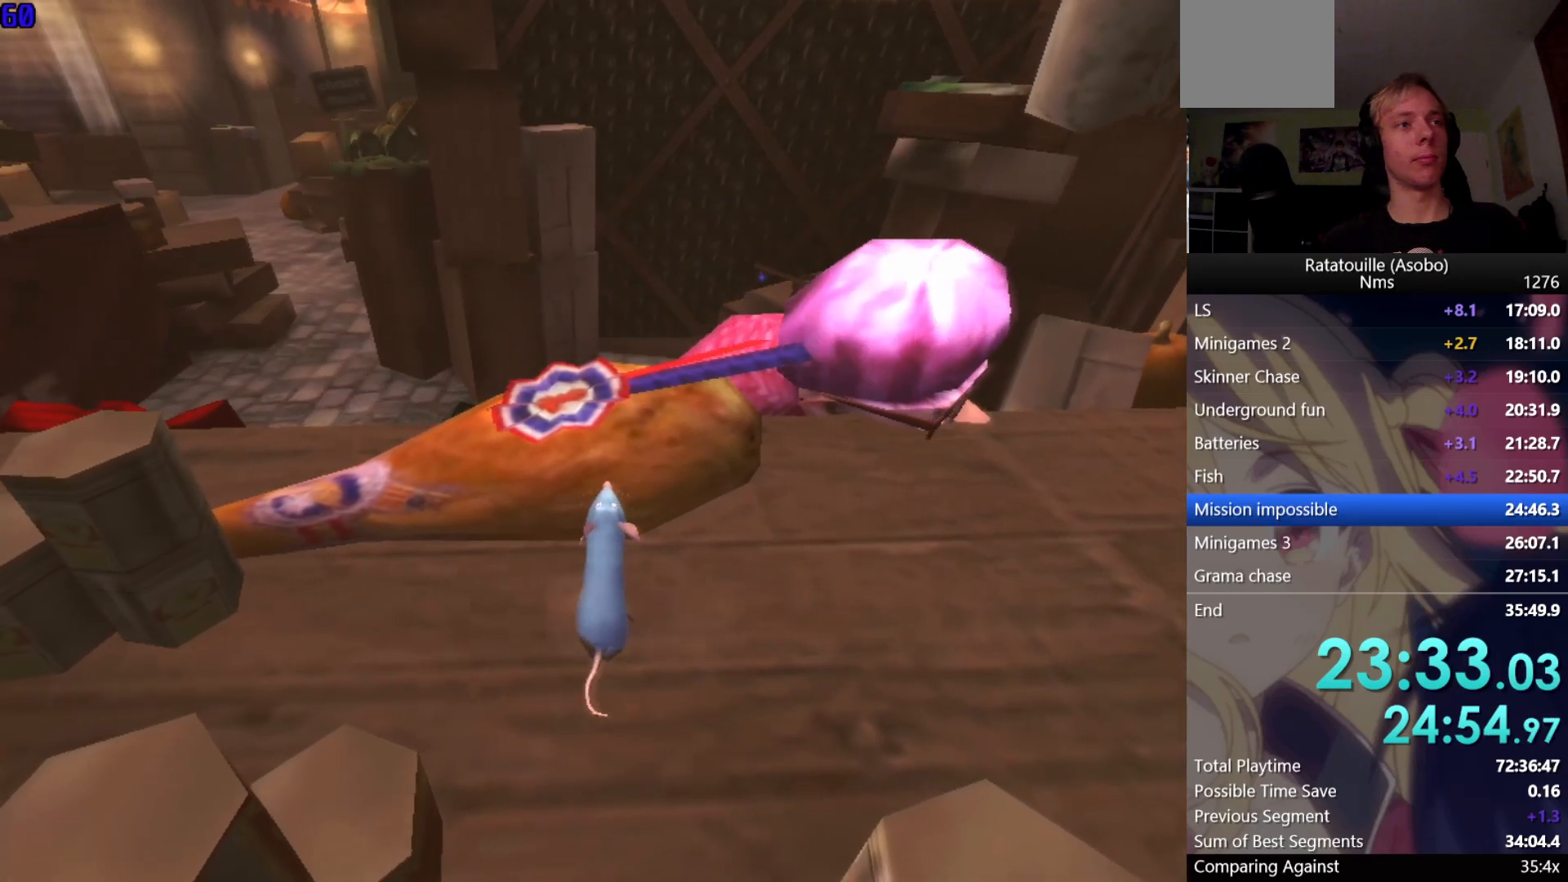
{"buttons": ["A", "X"], "left_stick": "center", "right_stick": "center", "events": []}
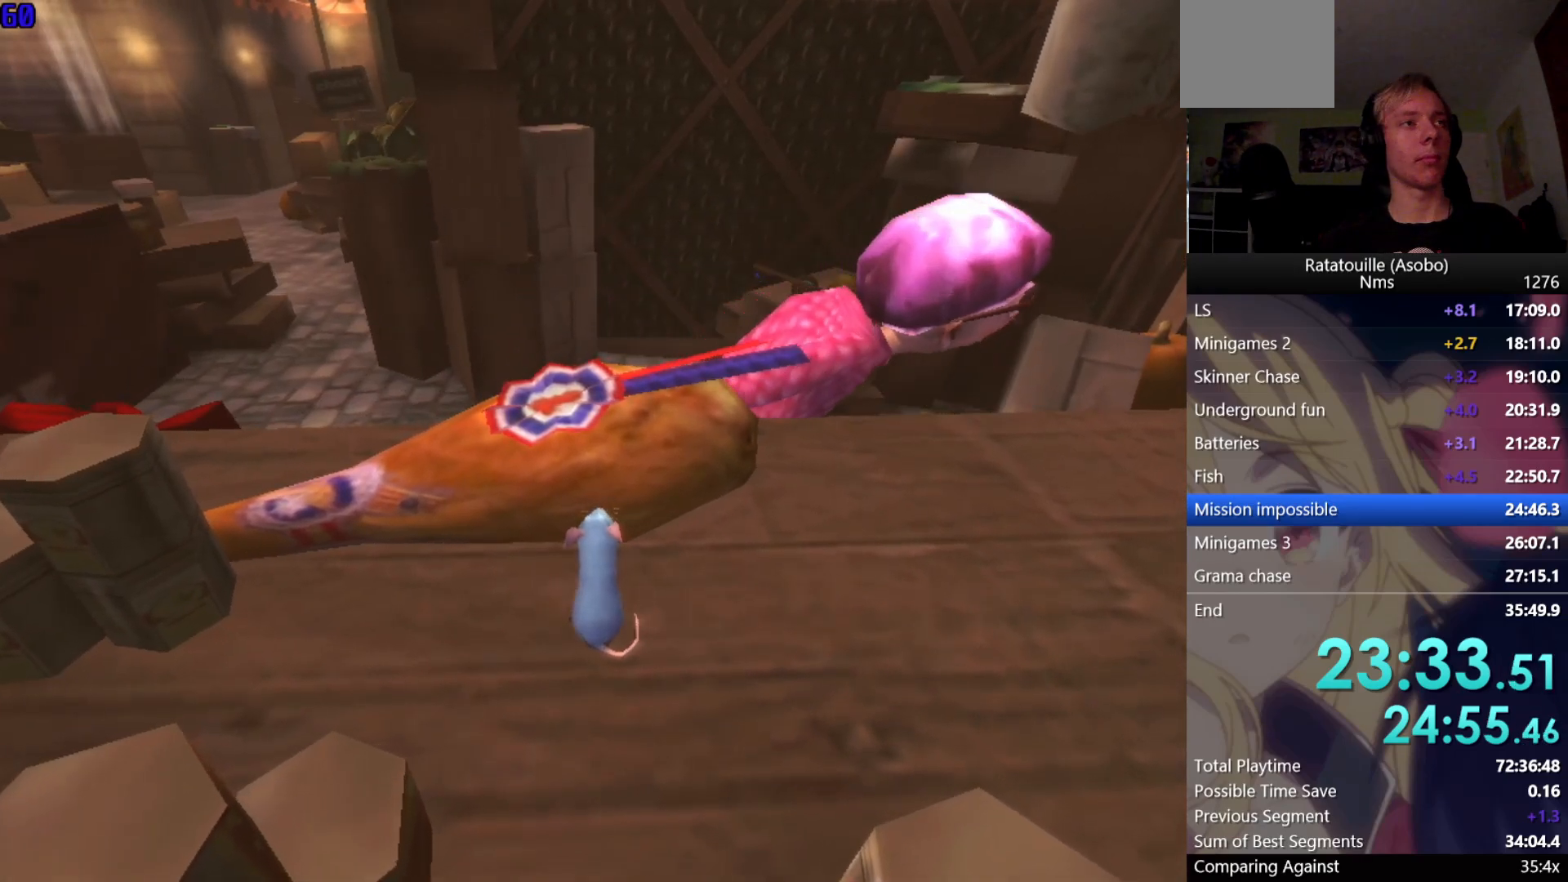
{"buttons": ["A", "X"], "left_stick": "center", "right_stick": "center", "events": []}
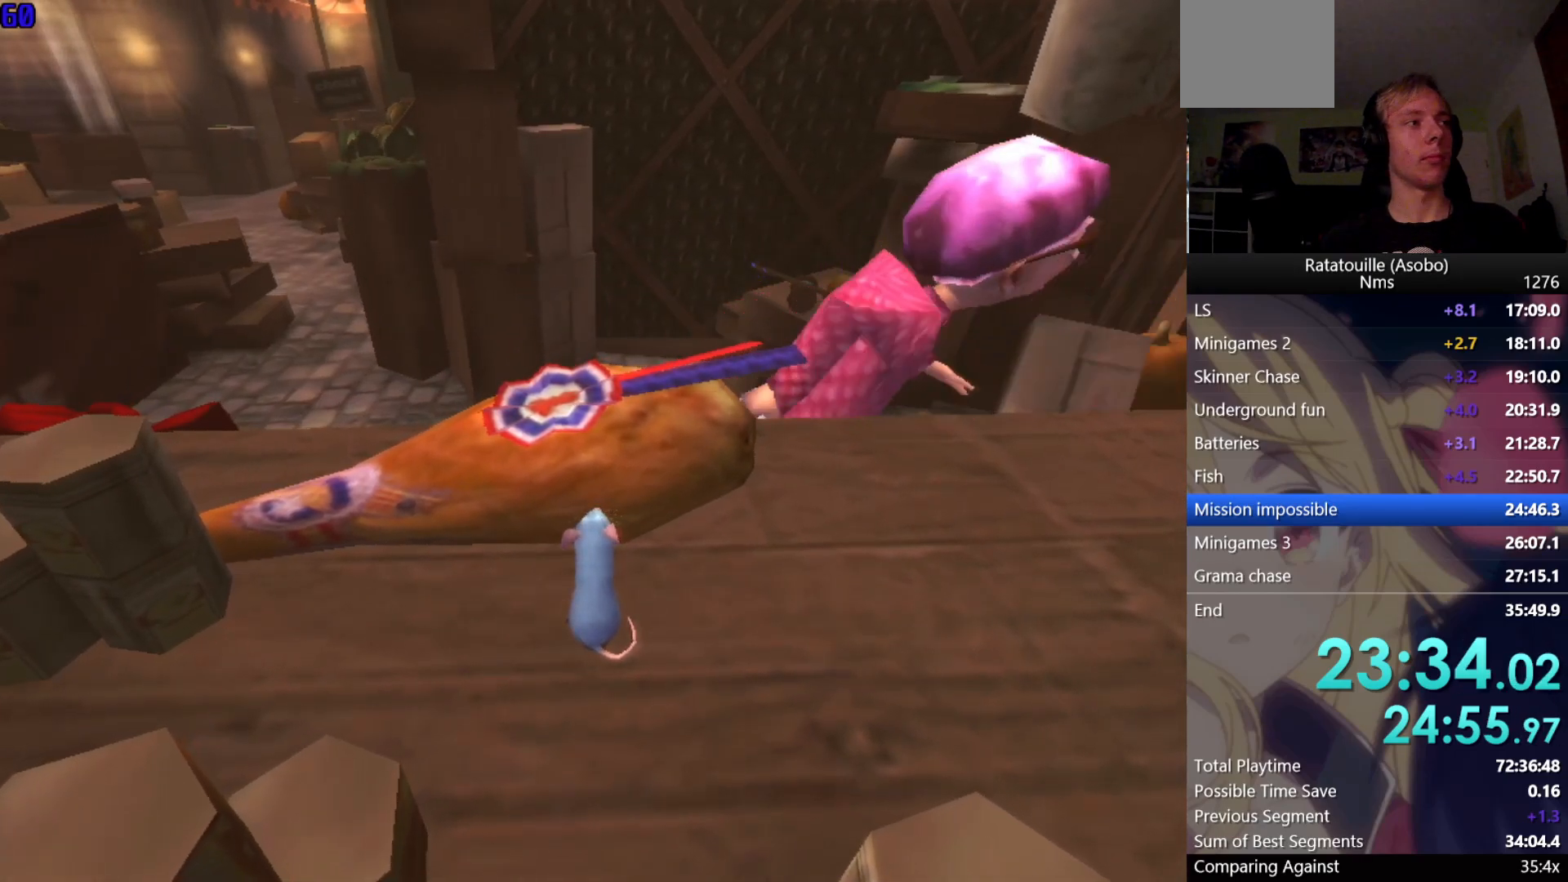
{"buttons": ["A", "X"], "left_stick": "center", "right_stick": "center", "events": []}
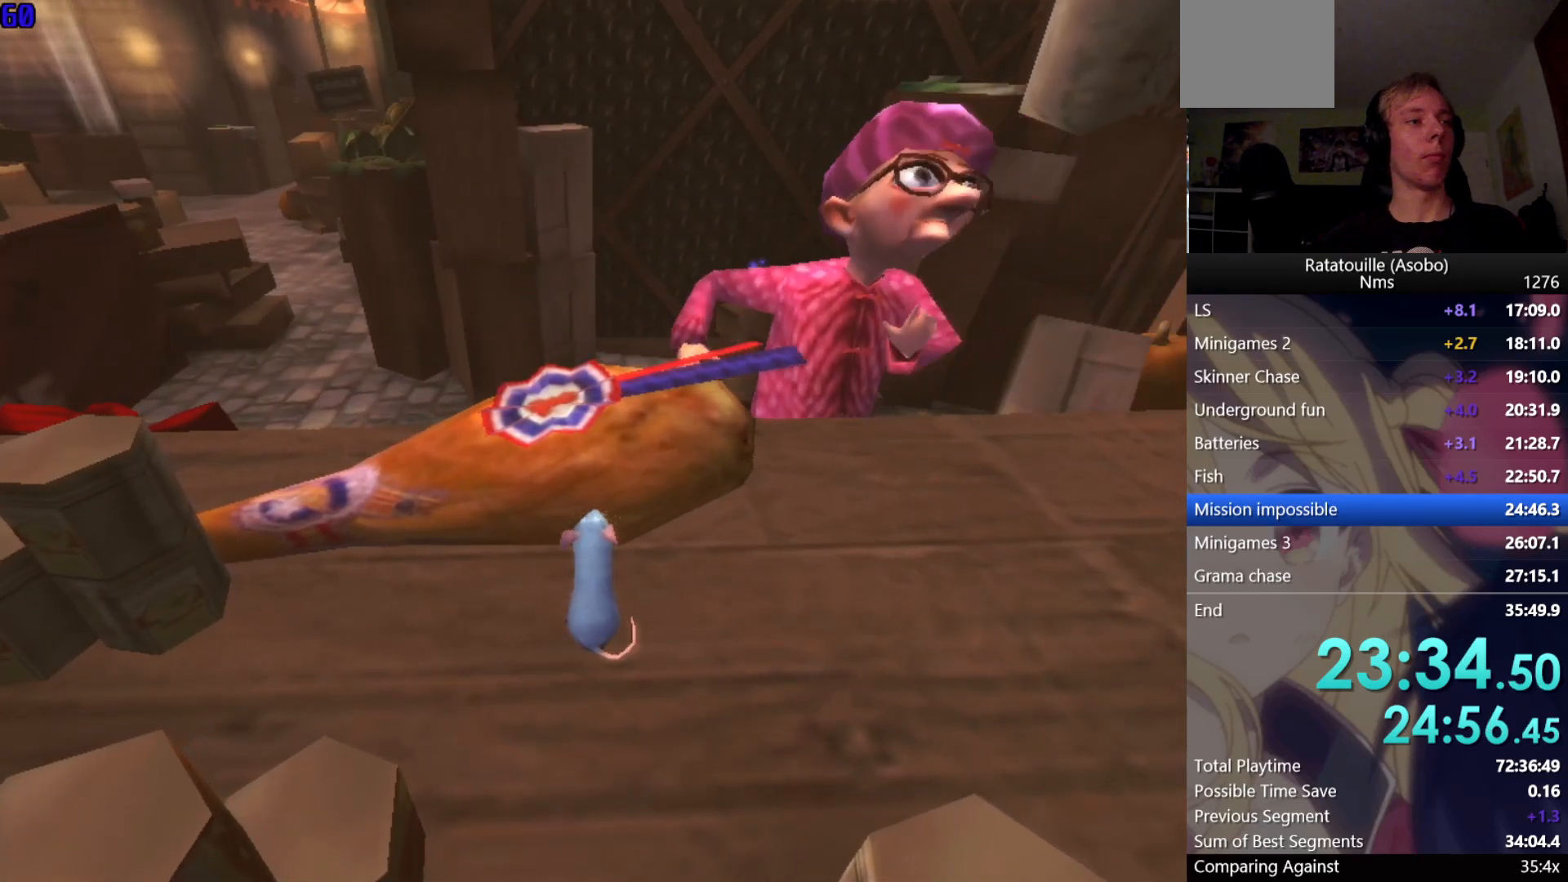
{"buttons": ["A", "X"], "left_stick": "center", "right_stick": "center", "events": []}
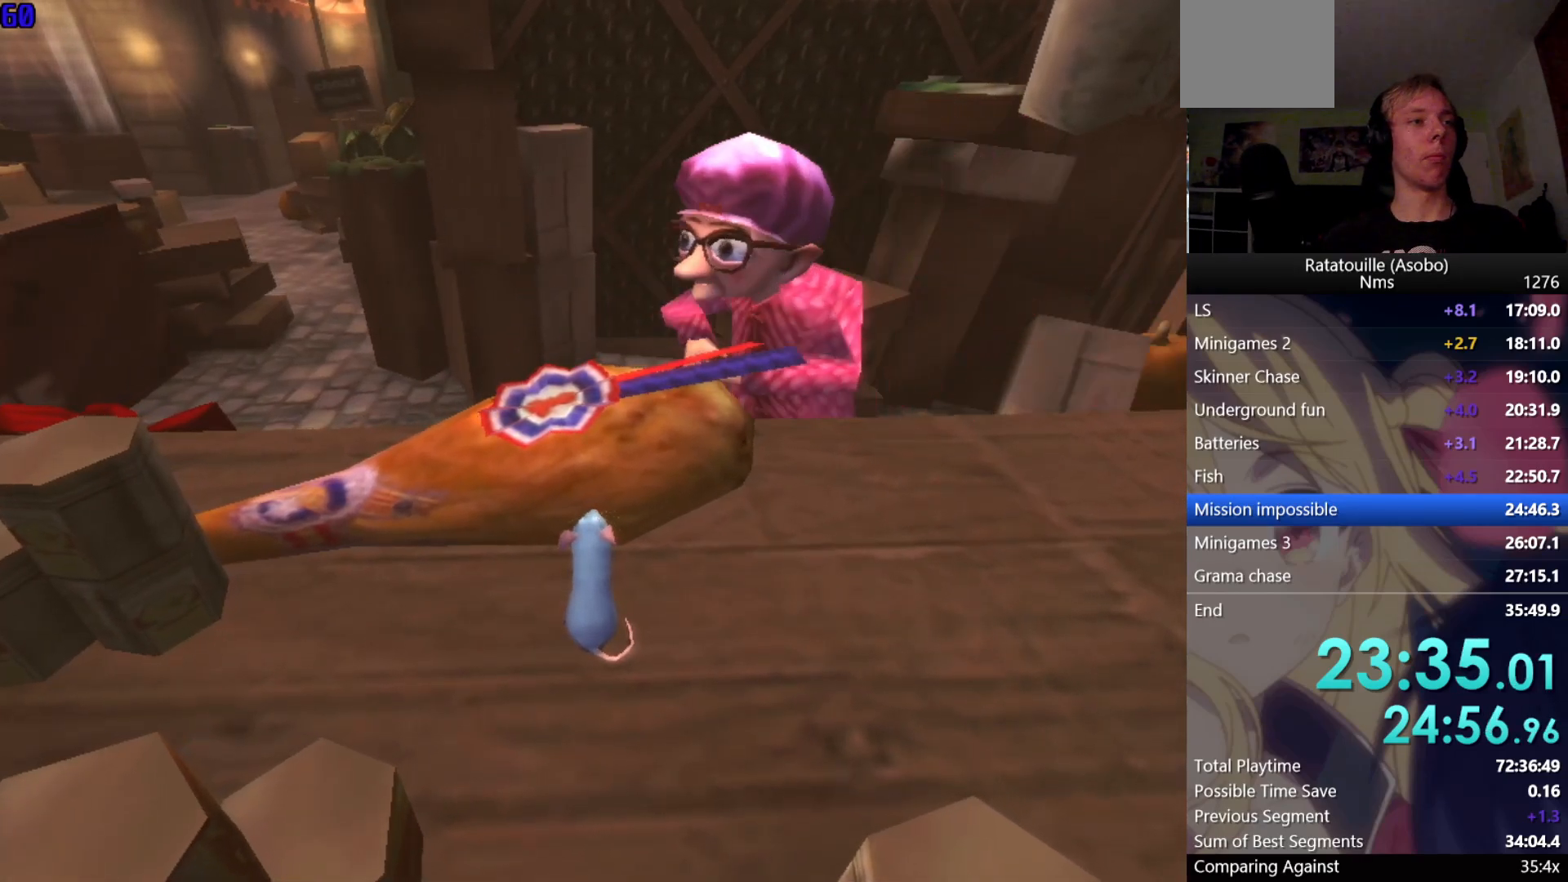
{"buttons": ["A", "X"], "left_stick": "center", "right_stick": "center", "events": []}
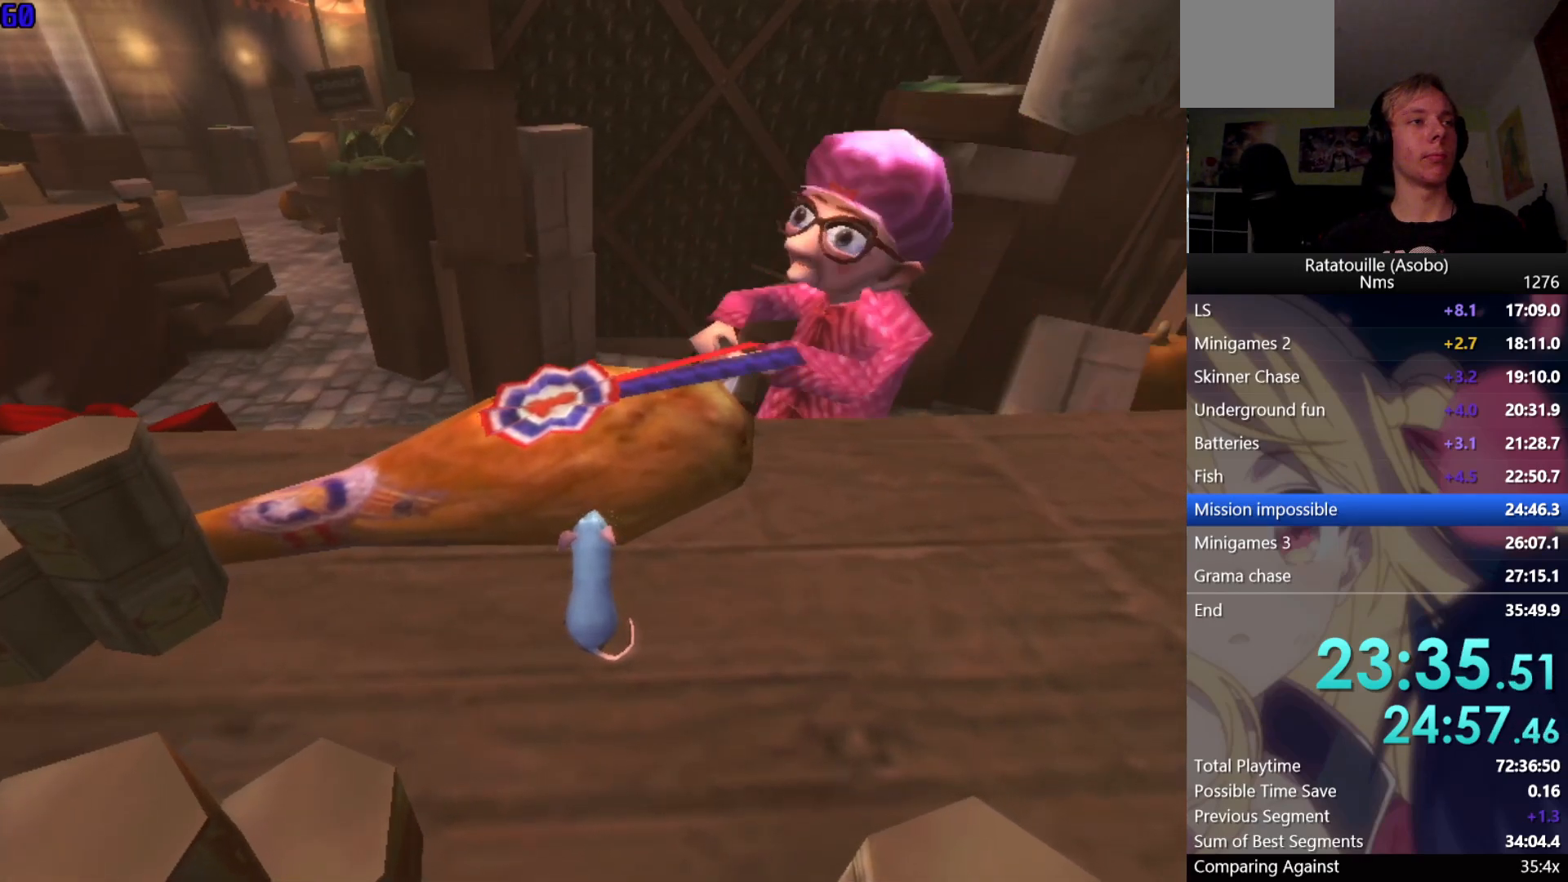
{"buttons": ["A", "X"], "left_stick": "center", "right_stick": "center", "events": []}
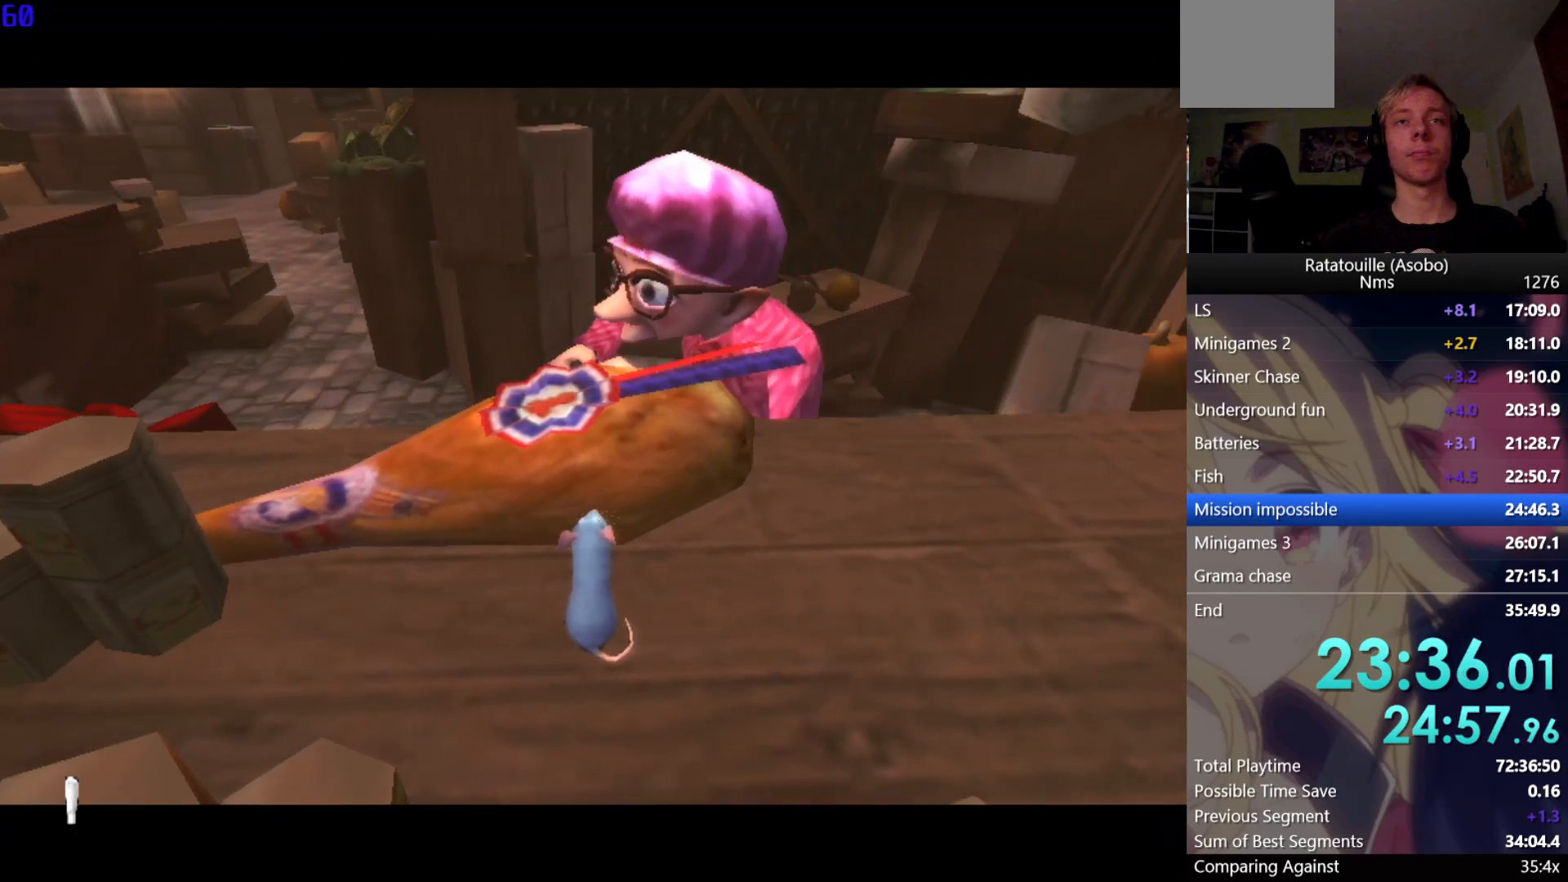
{"buttons": ["A", "X"], "left_stick": "center", "right_stick": "center", "events": []}
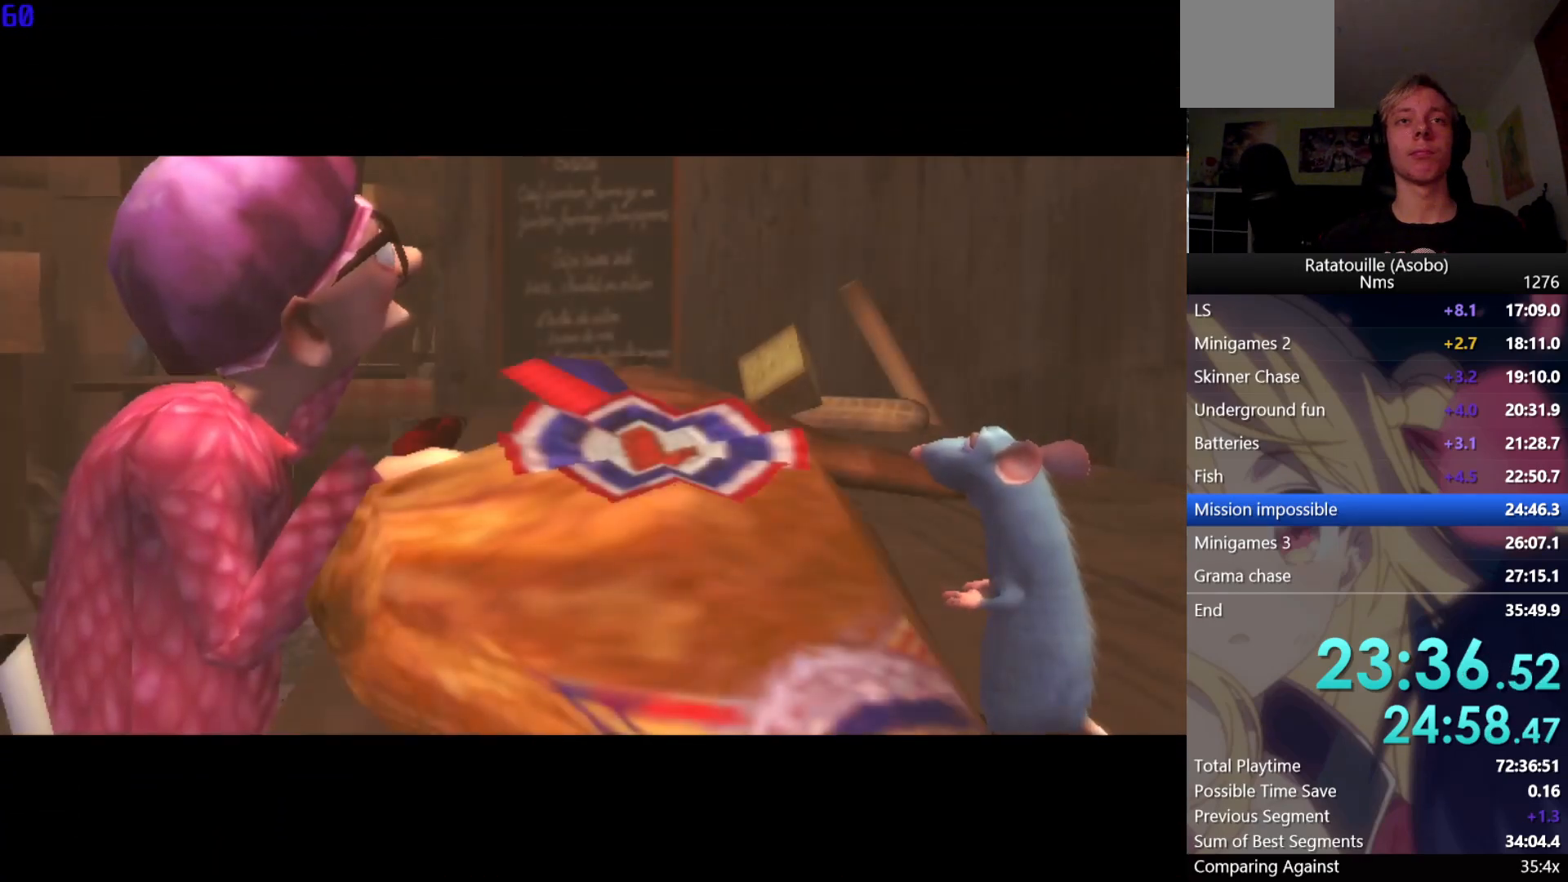
{"buttons": ["A", "X"], "left_stick": "center", "right_stick": "center", "events": []}
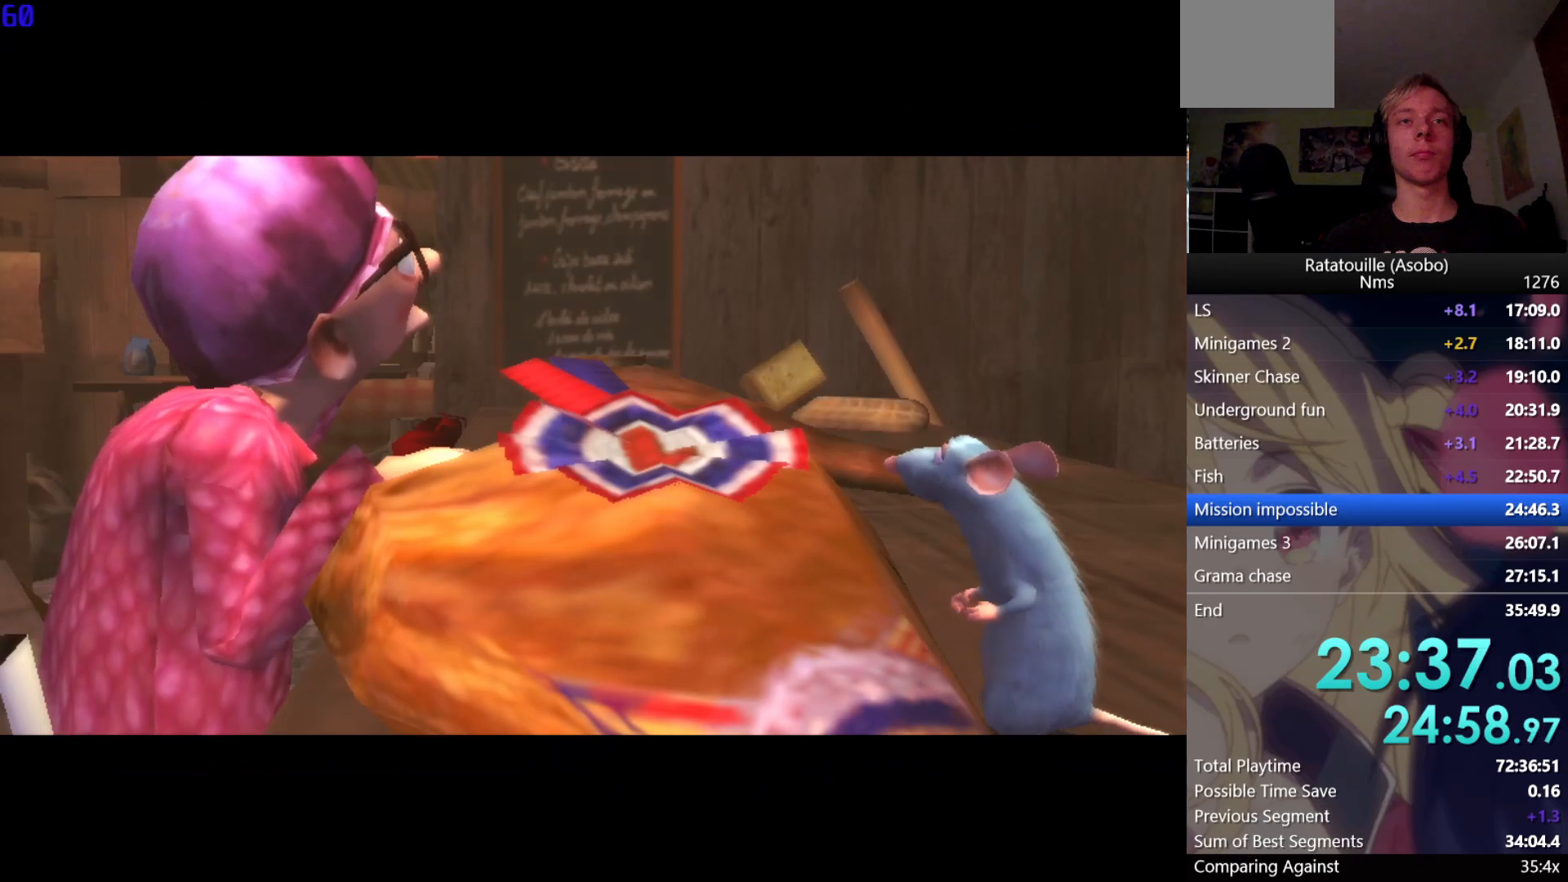
{"buttons": [], "left_stick": "up-right", "right_stick": "left", "events": [[283, "A", "up"], [300, "X", "up"], [383, "left_stick", "up-right"], [433, "right_stick", "left"]]}
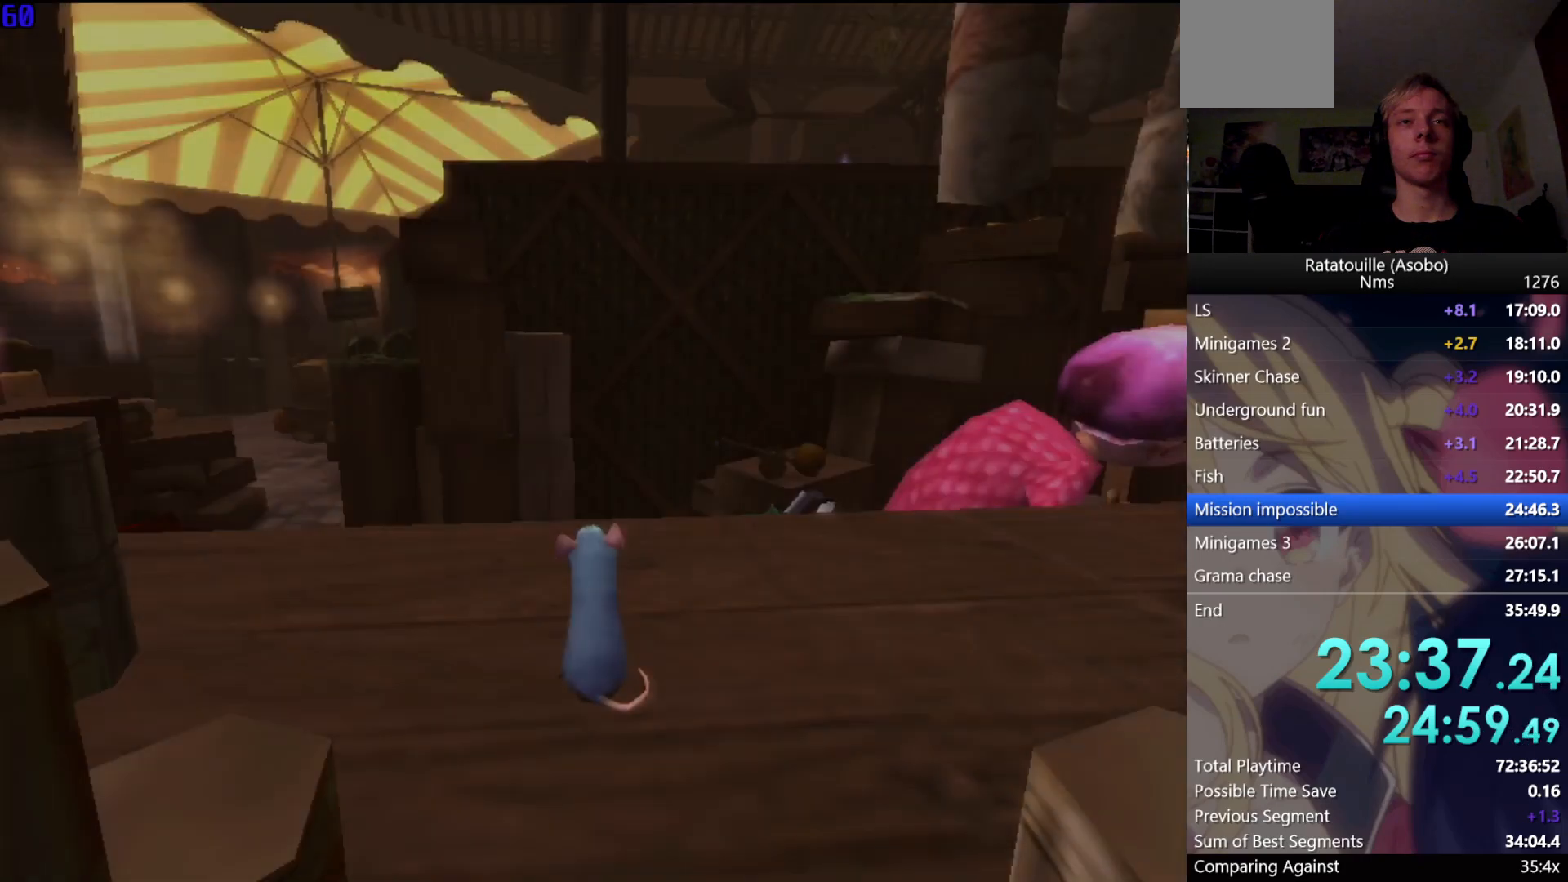
{"buttons": [], "left_stick": "up", "right_stick": "up-left", "events": [[117, "A", "down"], [150, "right_stick", "center"], [217, "A", "up"], [350, "right_stick", "up-left"], [467, "left_stick", "up"]]}
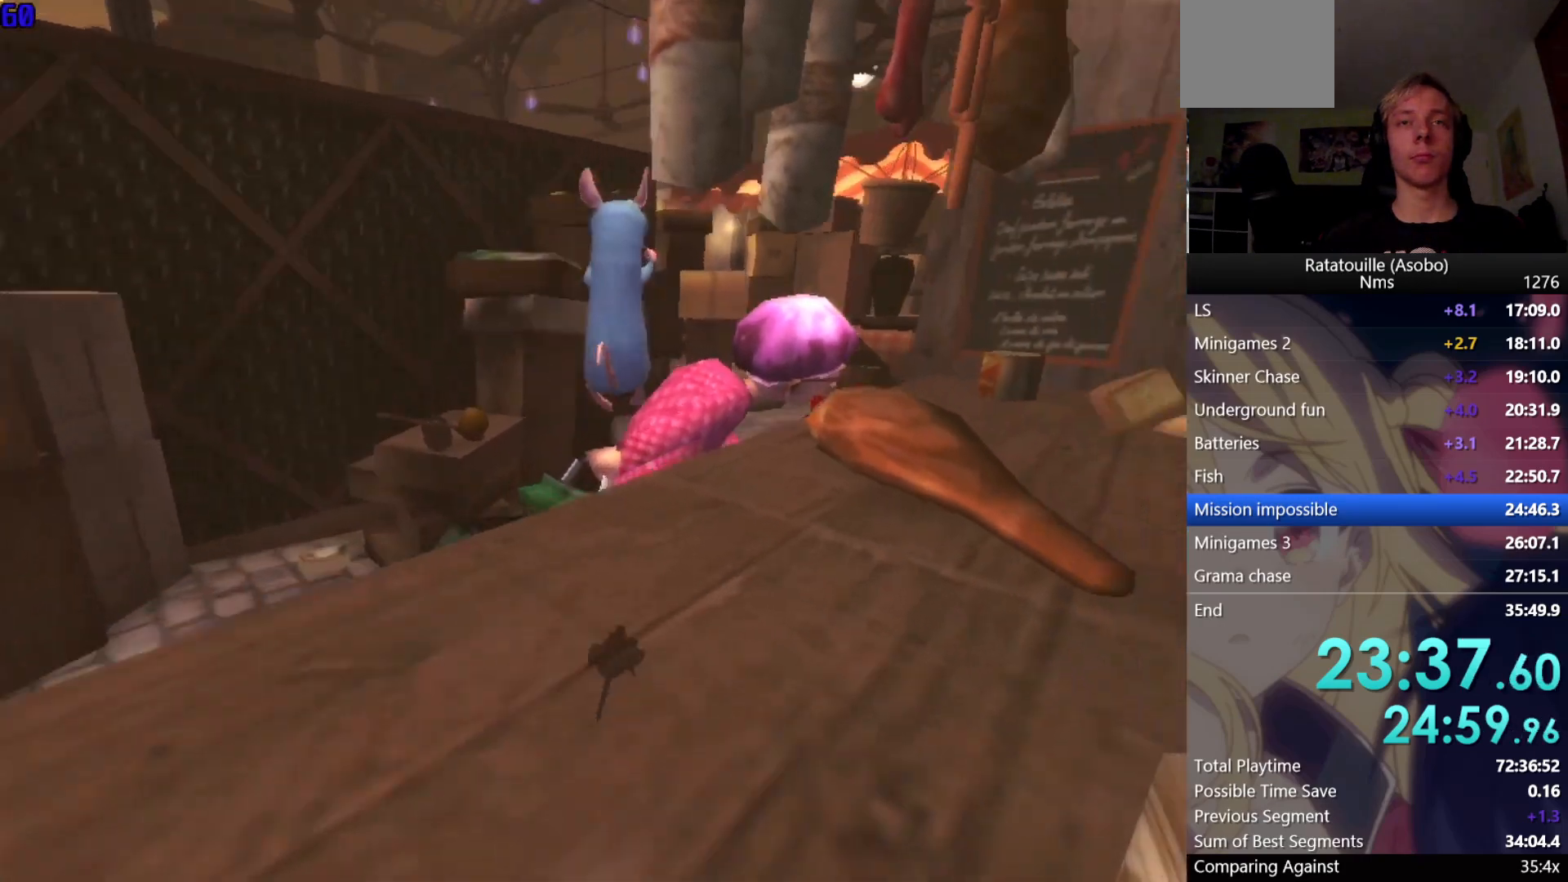
{"buttons": [], "left_stick": "up-left", "right_stick": "center", "events": [[17, "right_stick", "center"], [150, "left_stick", "up-left"], [283, "right_stick", "up"], [417, "right_stick", "center"]]}
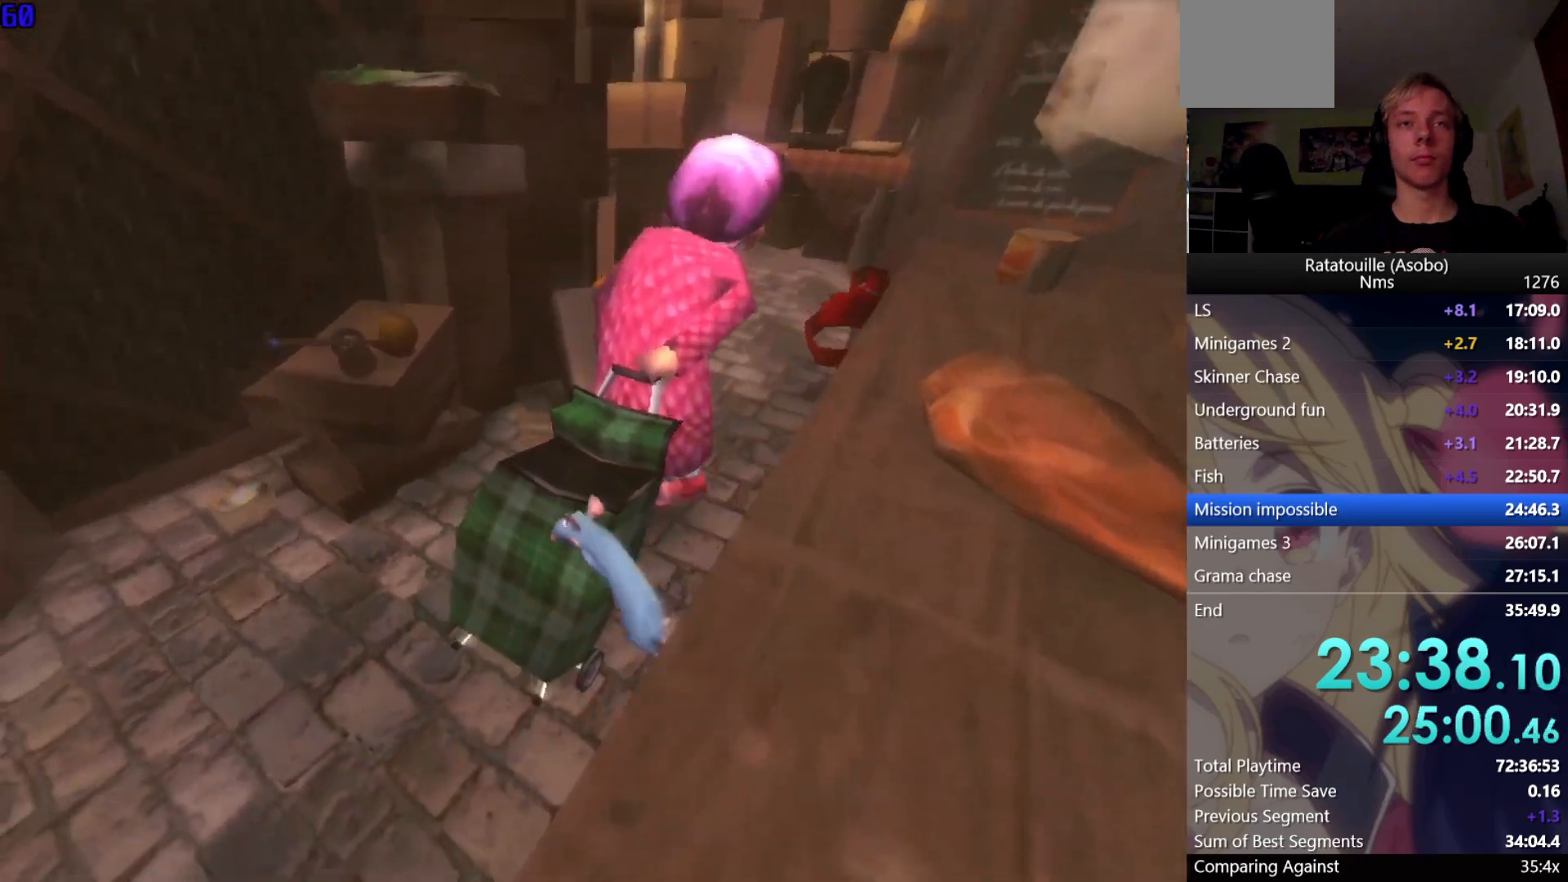
{"buttons": [], "left_stick": "up-left", "right_stick": "center", "events": [[83, "A", "down"], [250, "A", "up"]]}
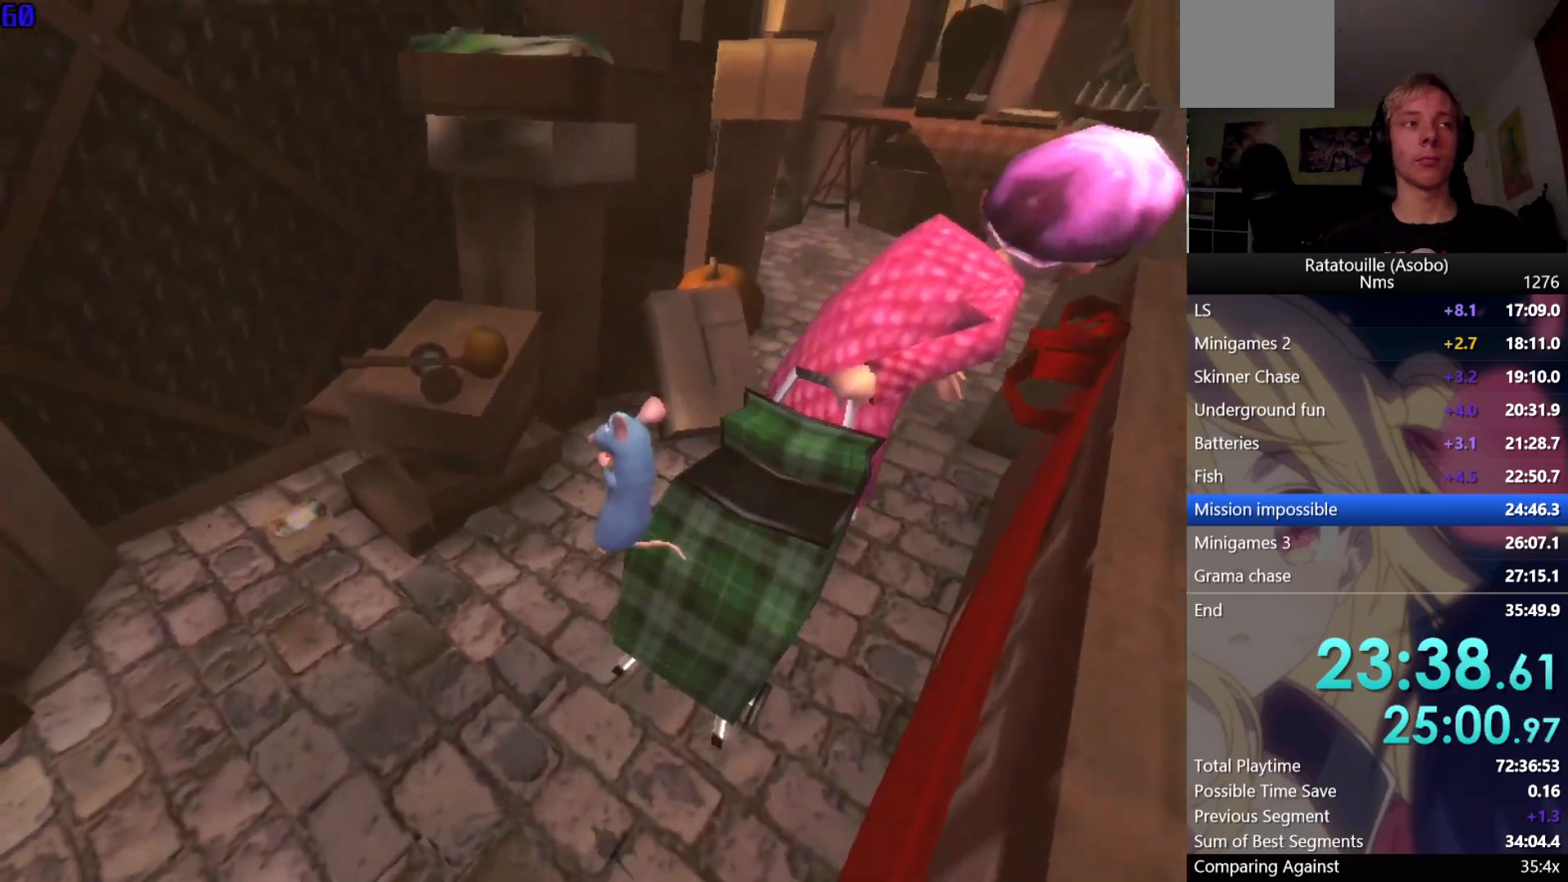
{"buttons": [], "left_stick": "up", "right_stick": "center", "events": [[67, "right_stick", "left"], [183, "right_stick", "center"], [467, "left_stick", "up"]]}